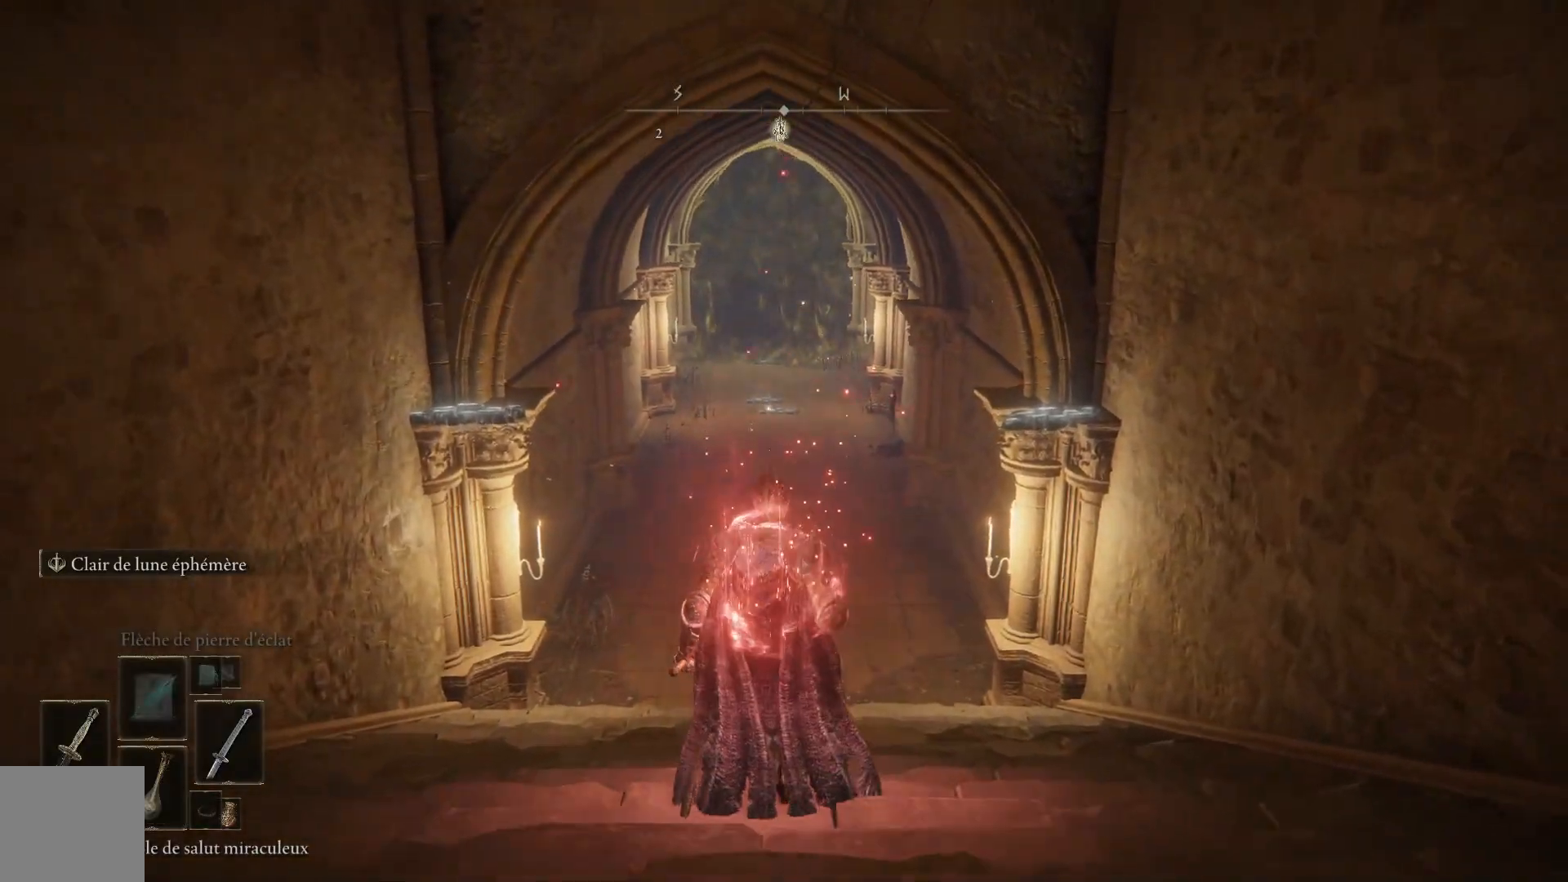
Gameplay with a controller (Xbox layout); each line is a JSON object with the inputs held at the frame after it. "events" lists button and stick changes between this image and that frame as [ms after this image, input, new state], when the widget could be followed in between.
{"buttons": ["B"], "left_stick": "up", "right_stick": "center", "events": []}
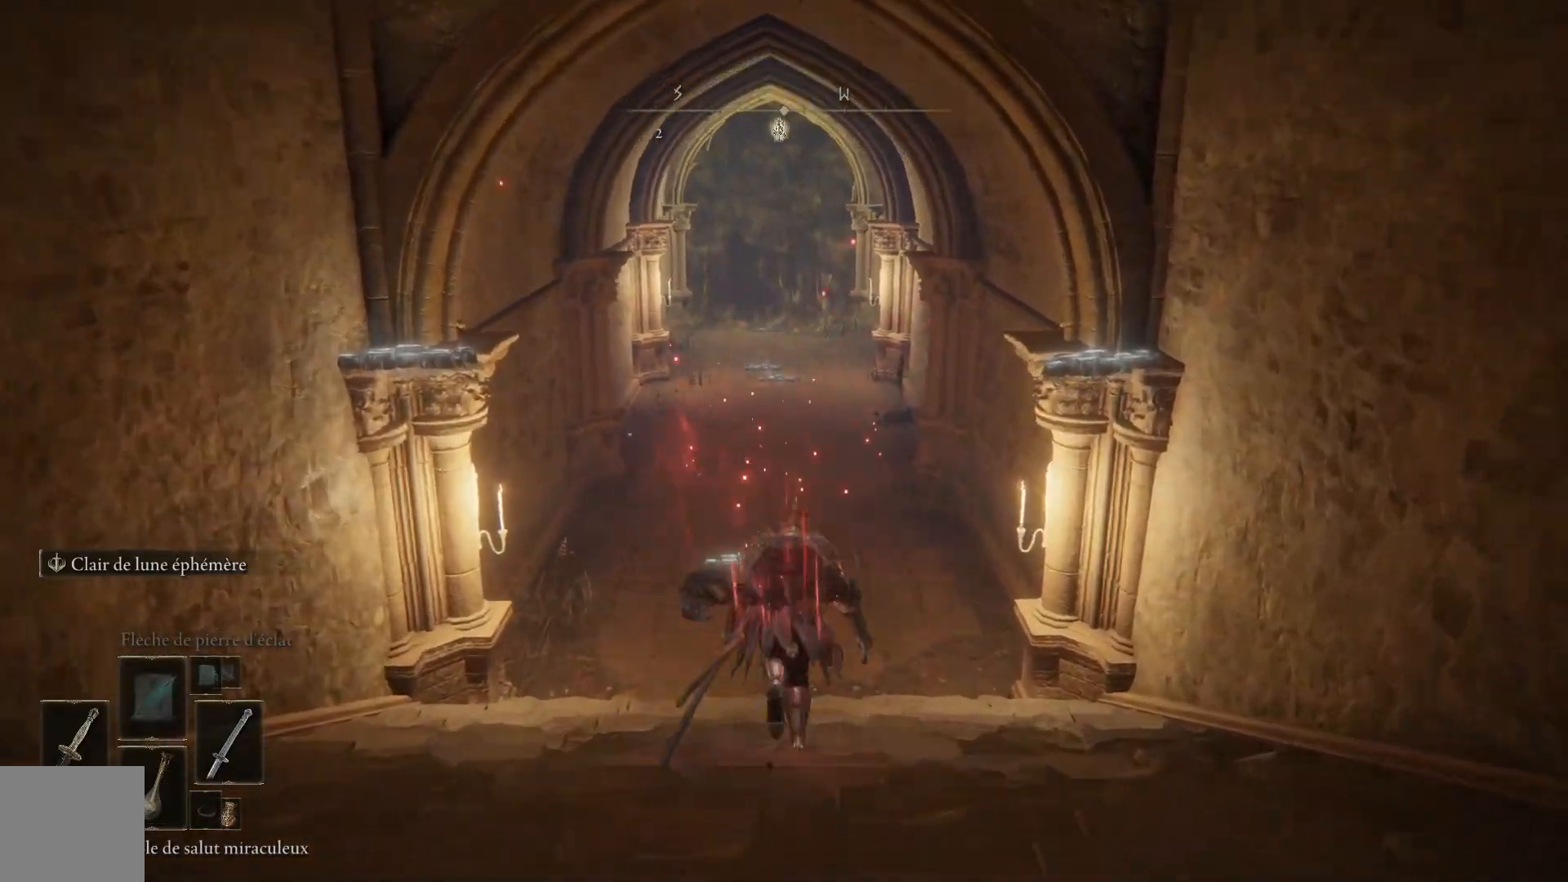
{"buttons": [], "left_stick": "up", "right_stick": "center", "events": [[100, "B", "up"], [367, "DPAD_DOWN", "down"], [483, "DPAD_DOWN", "up"]]}
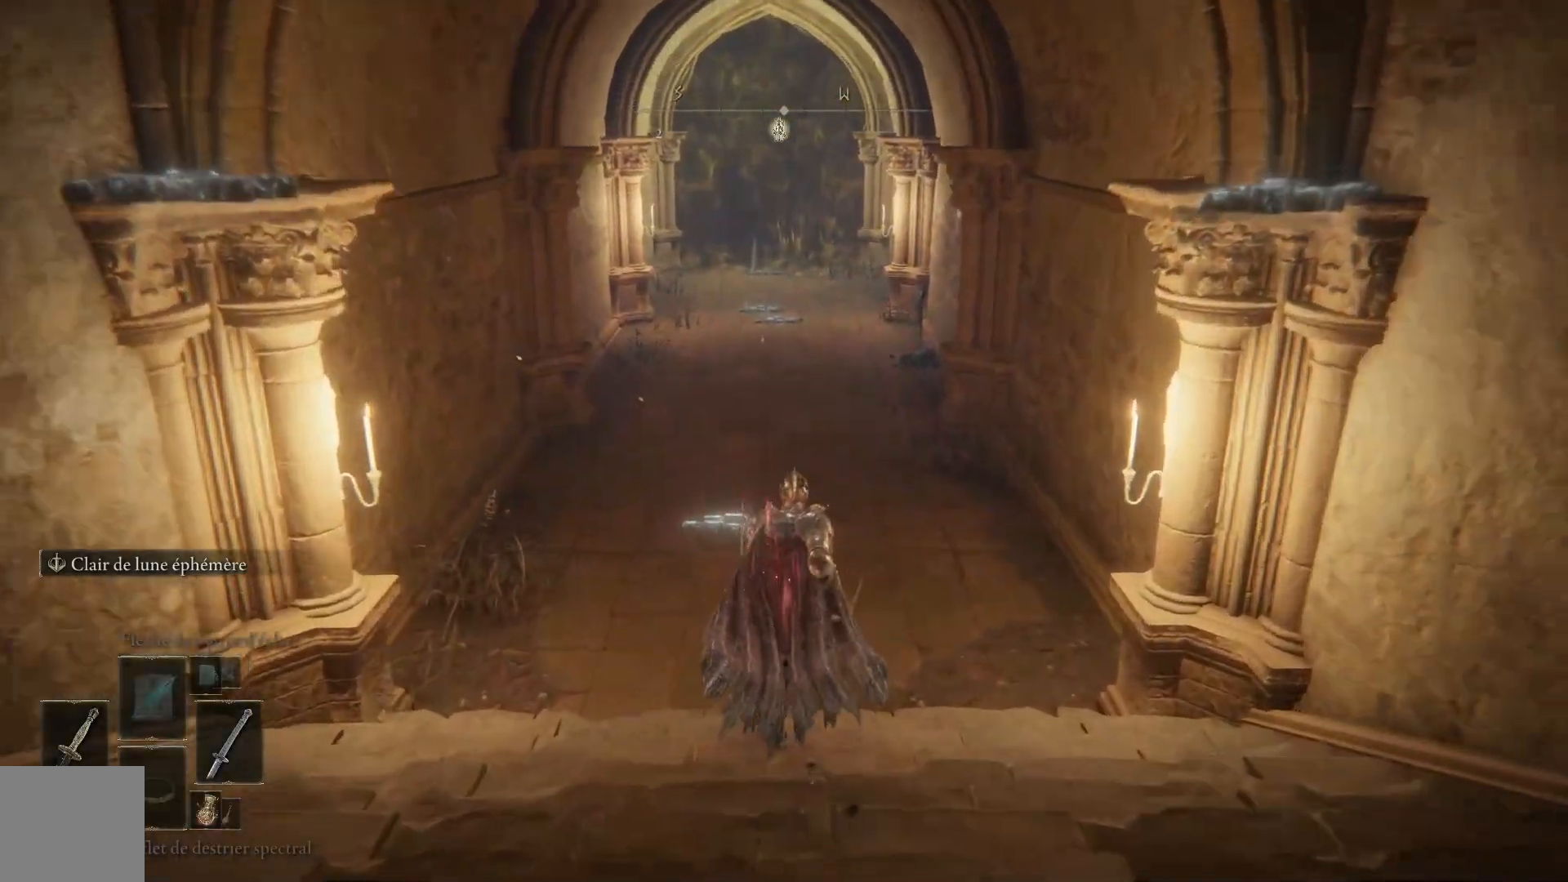
{"buttons": ["B"], "left_stick": "up", "right_stick": "center", "events": [[100, "DPAD_DOWN", "down"], [167, "DPAD_DOWN", "up"], [383, "B", "down"]]}
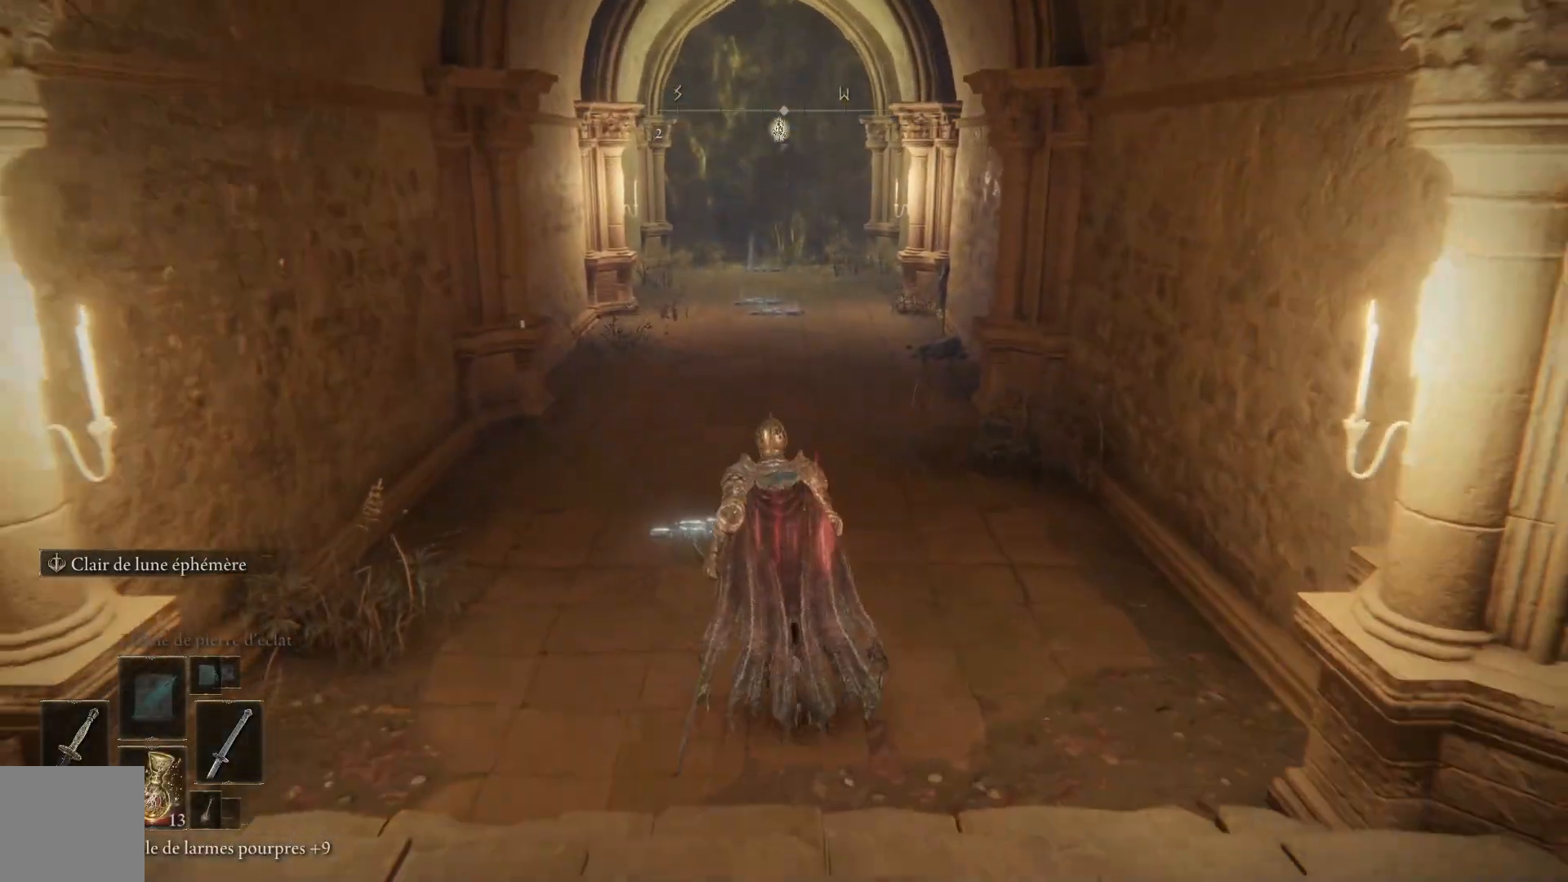
{"buttons": ["B"], "left_stick": "up", "right_stick": "center", "events": []}
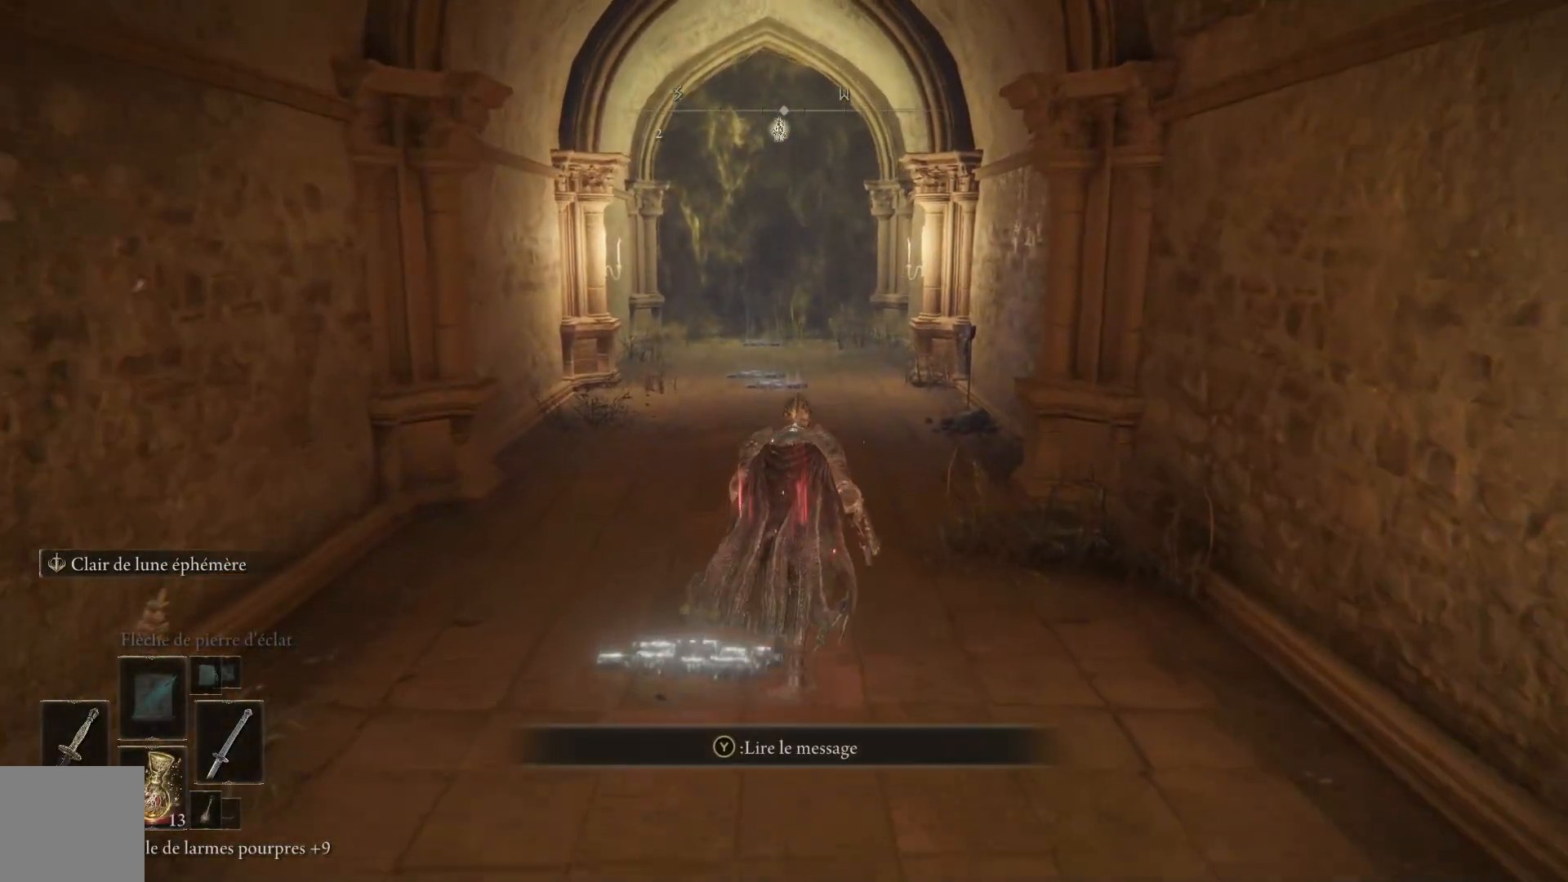
{"buttons": ["B"], "left_stick": "up", "right_stick": "center", "events": []}
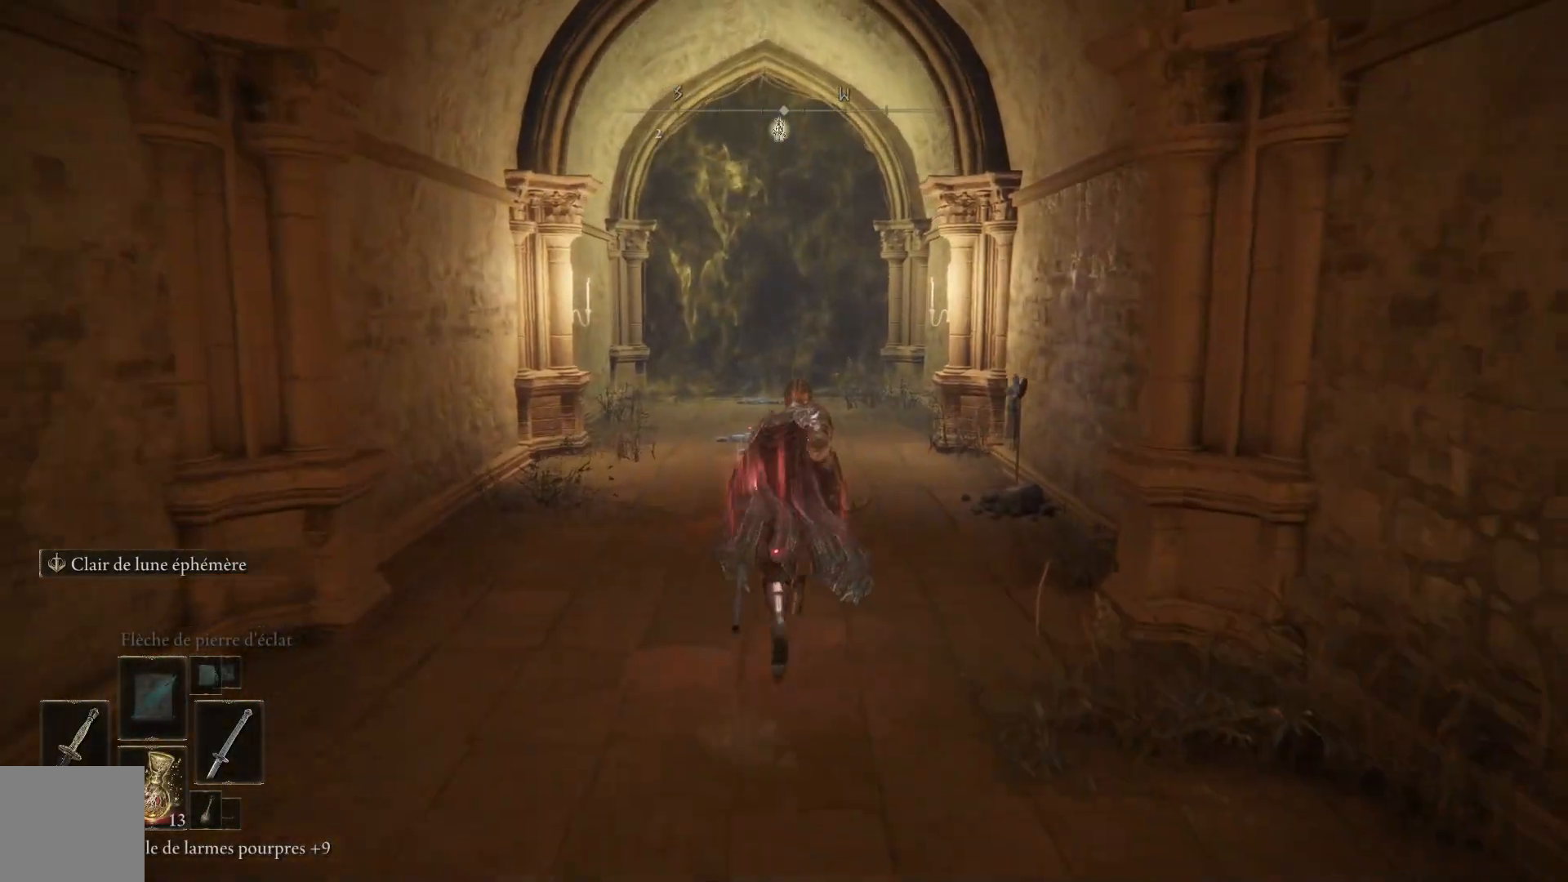
{"buttons": ["B"], "left_stick": "up", "right_stick": "center", "events": []}
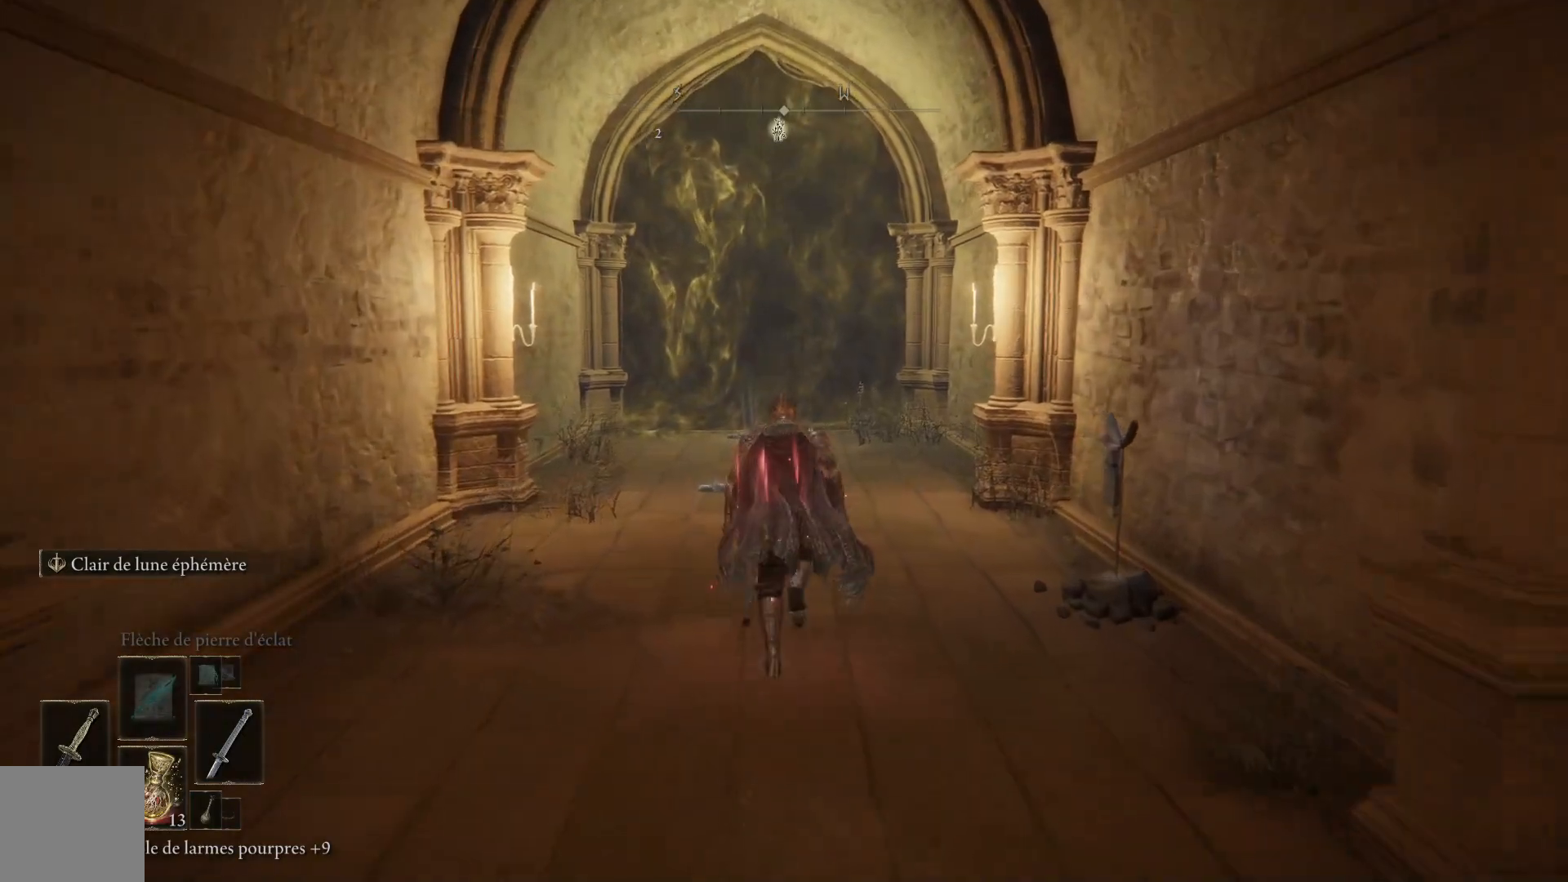
{"buttons": ["B"], "left_stick": "up", "right_stick": "center", "events": []}
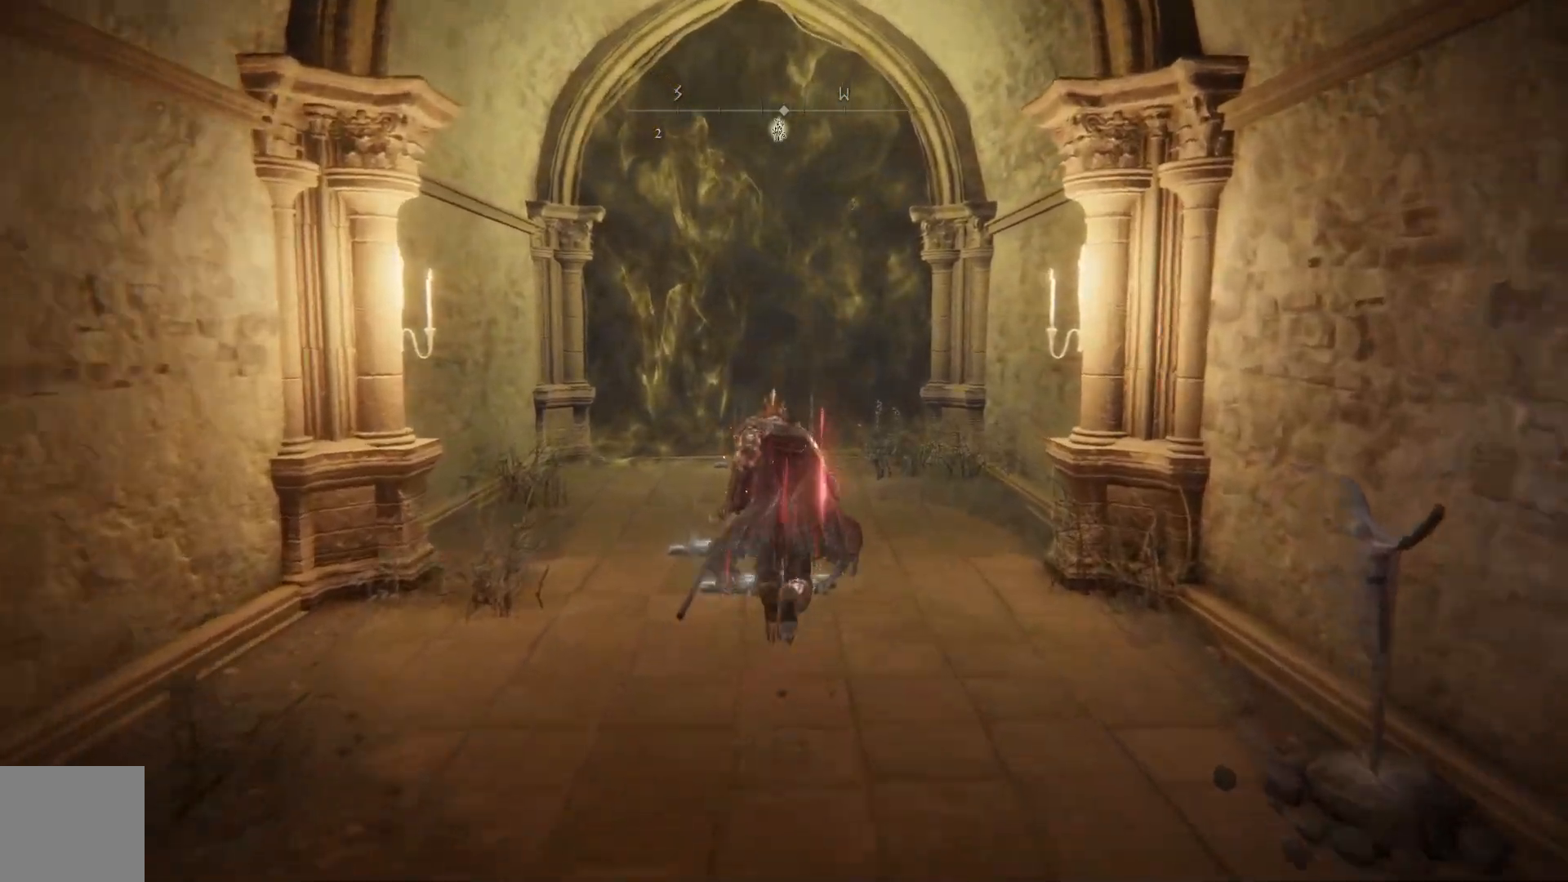
{"buttons": [], "left_stick": "up", "right_stick": "center", "events": [[417, "B", "up"]]}
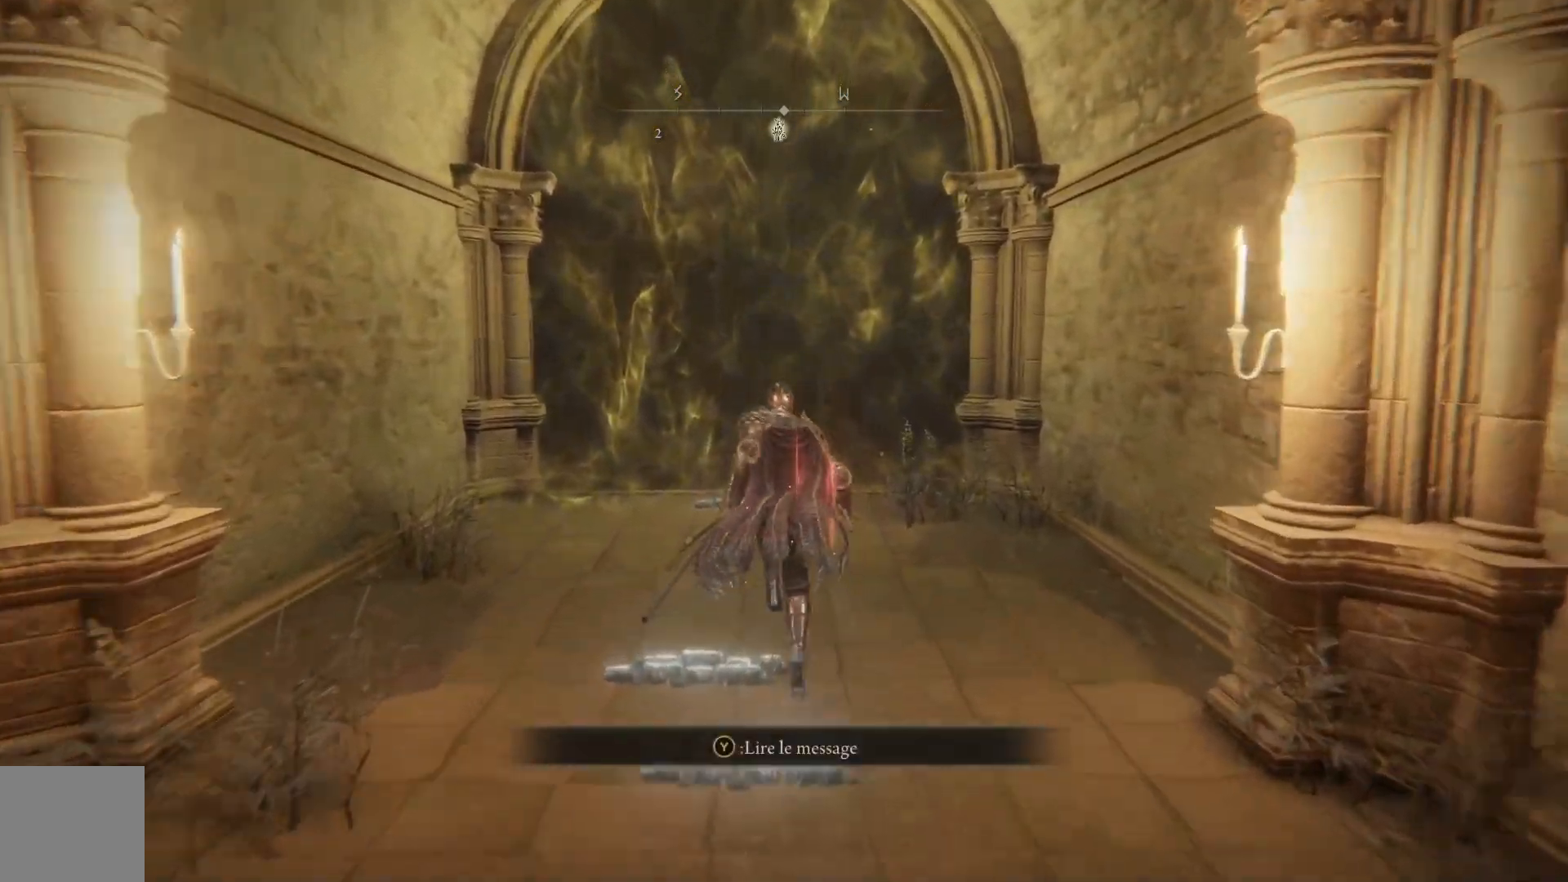
{"buttons": [], "left_stick": "center", "right_stick": "center", "events": [[133, "left_stick", "center"]]}
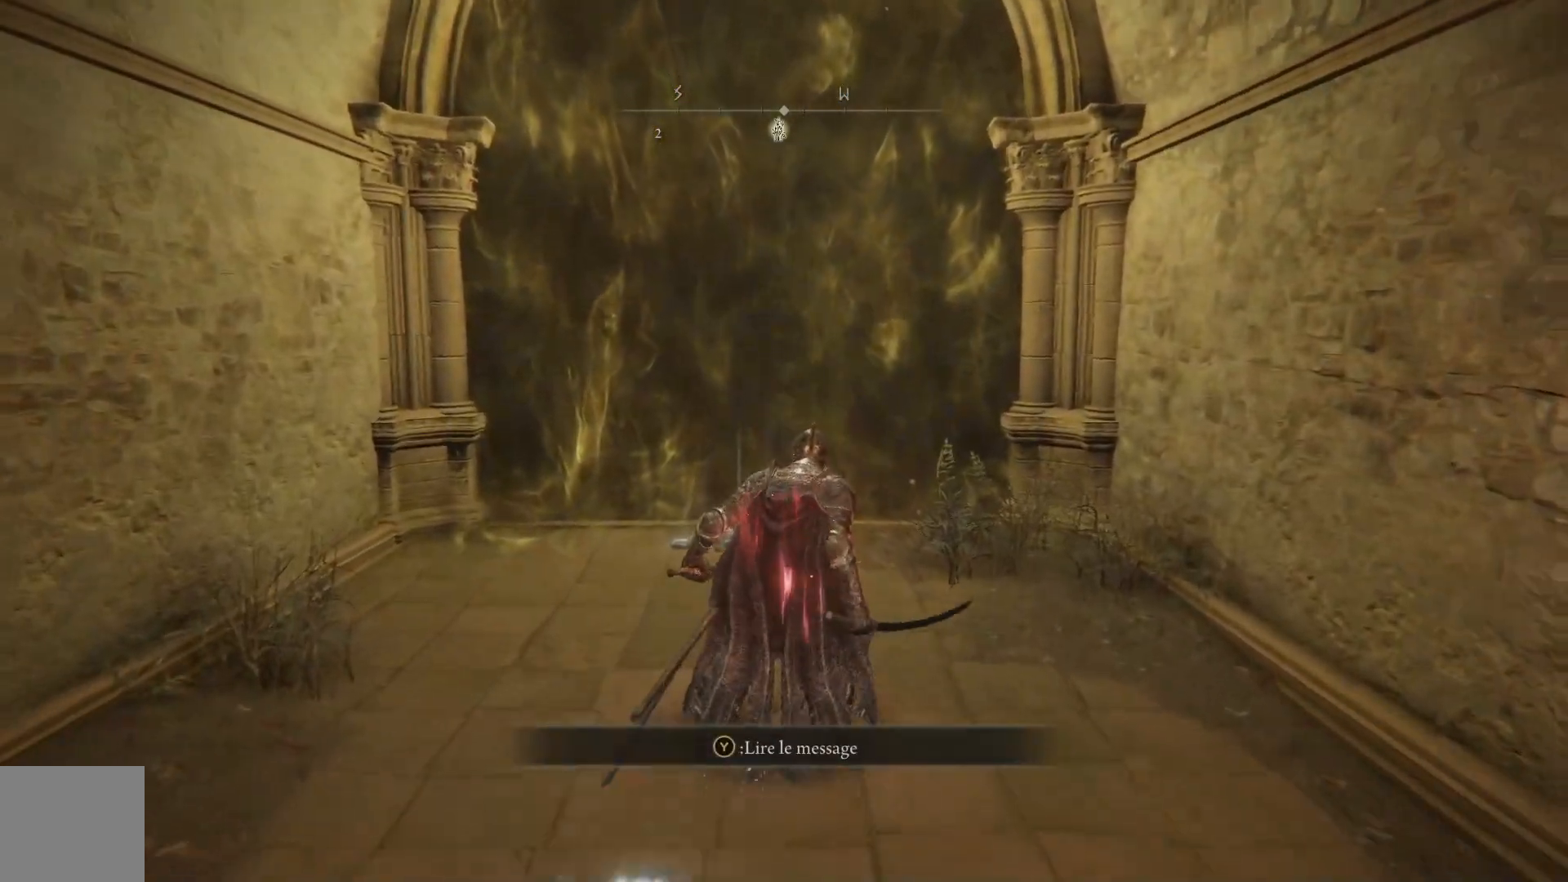
{"buttons": ["B"], "left_stick": "up", "right_stick": "center", "events": [[183, "left_stick", "up"], [267, "B", "down"]]}
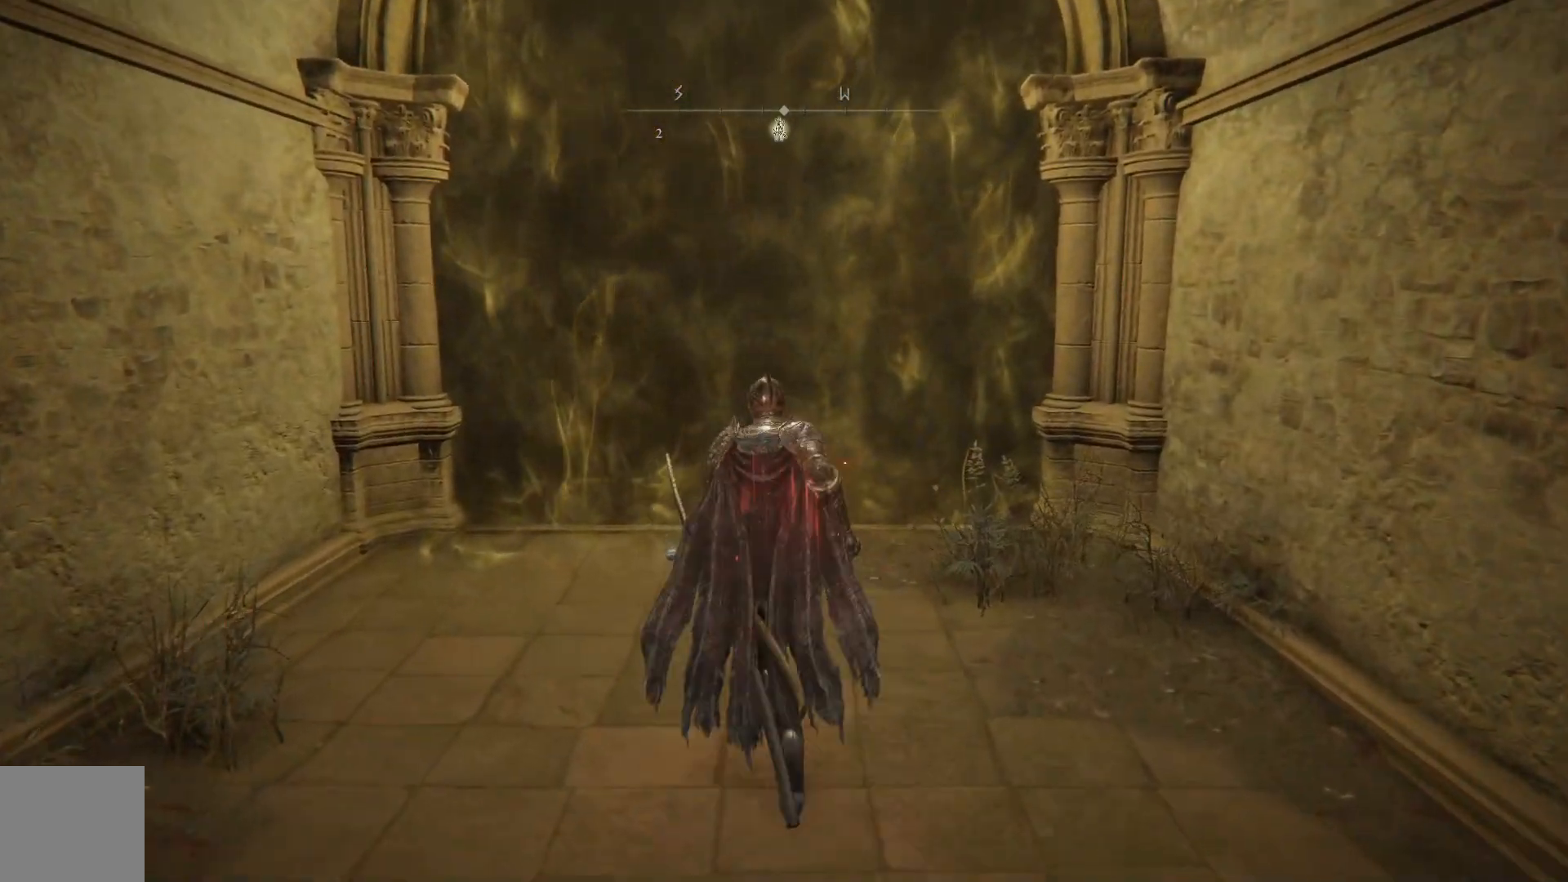
{"buttons": ["B"], "left_stick": "up", "right_stick": "center", "events": []}
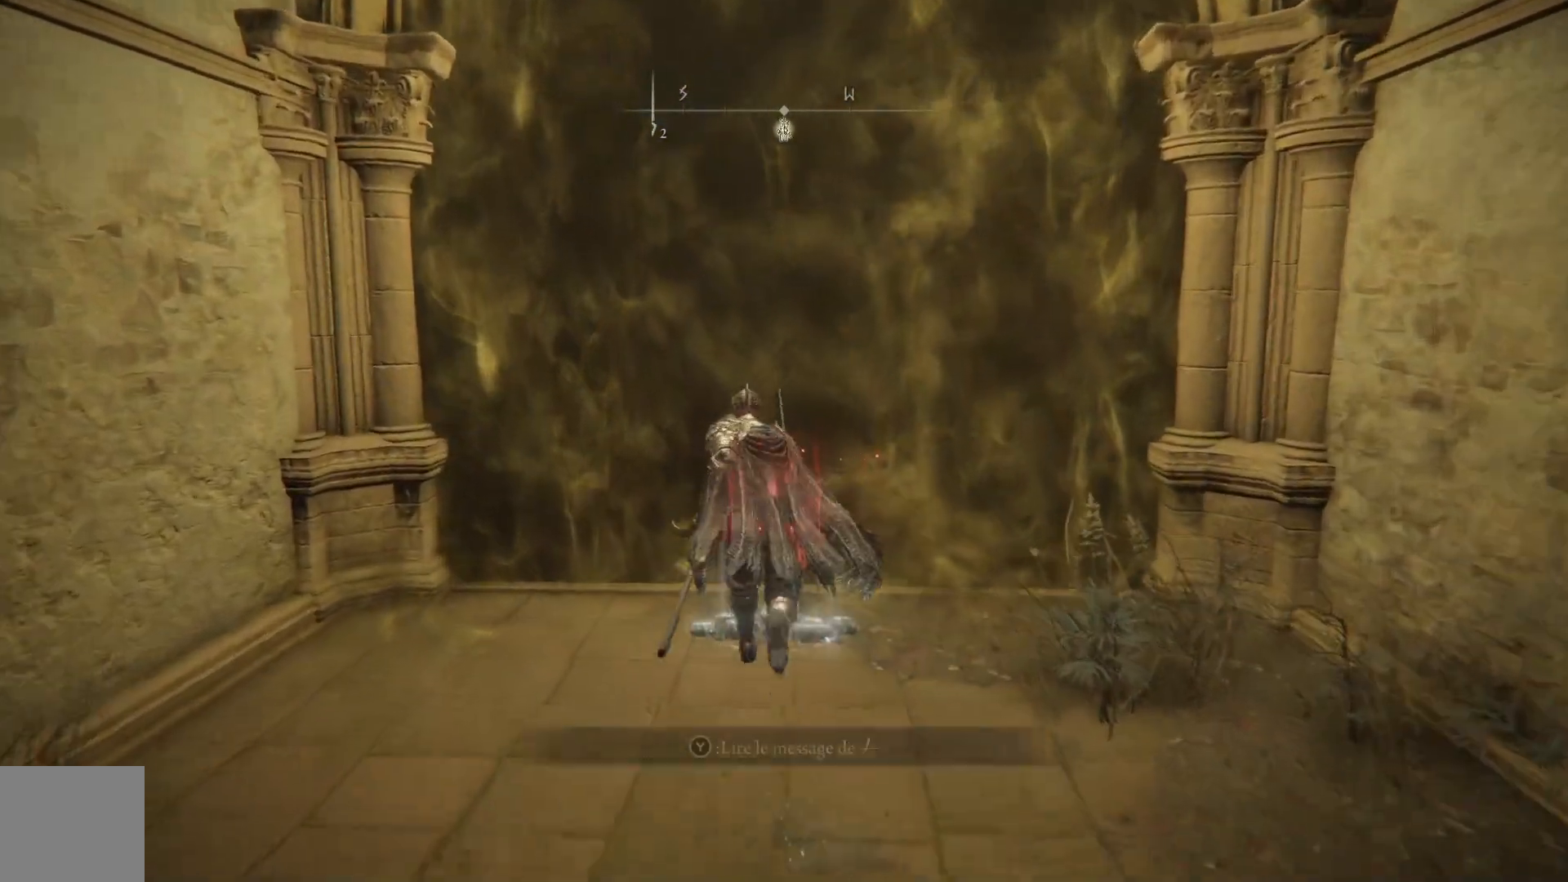
{"buttons": [], "left_stick": "up", "right_stick": "center", "events": [[183, "B", "up"], [367, "Y", "down"], [433, "Y", "up"]]}
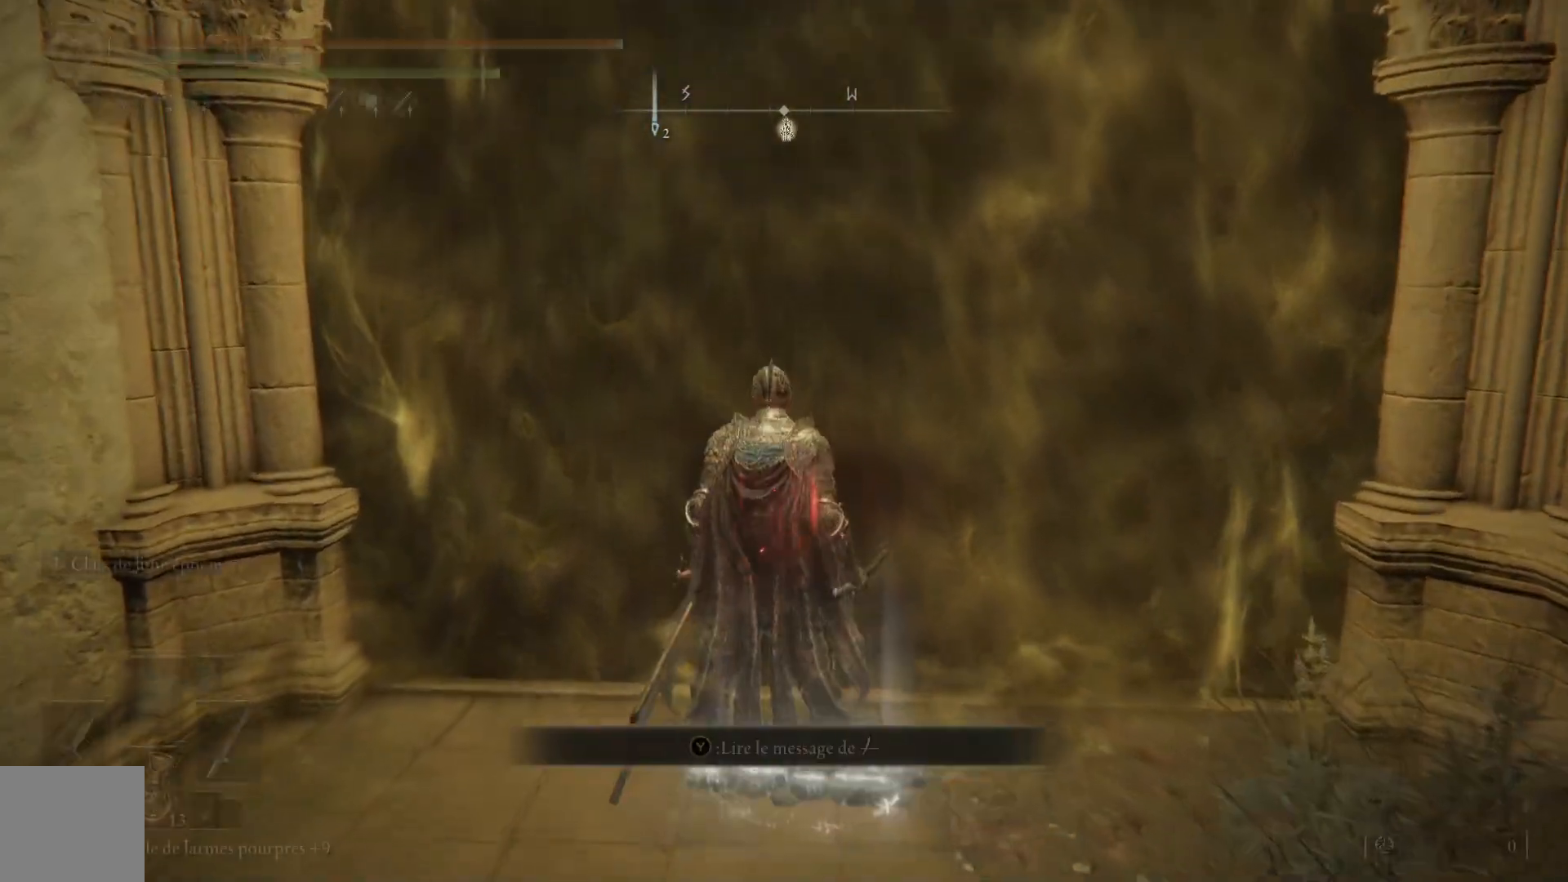
{"buttons": ["Y"], "left_stick": "center", "right_stick": "center", "events": [[317, "left_stick", "center"], [350, "Y", "down"]]}
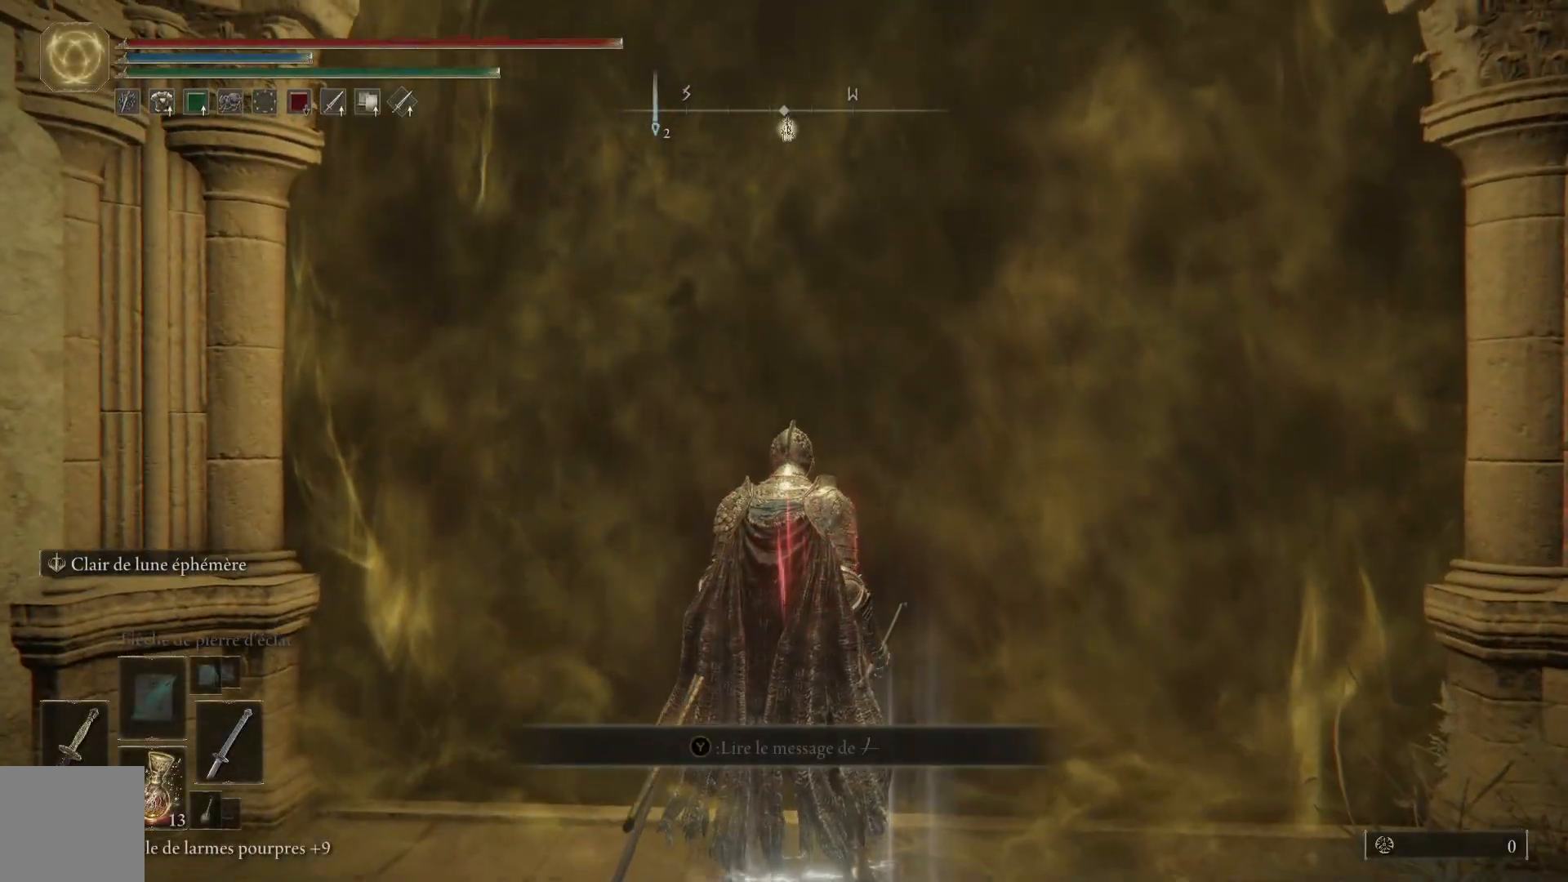
{"buttons": ["Y"], "left_stick": "center", "right_stick": "center", "events": []}
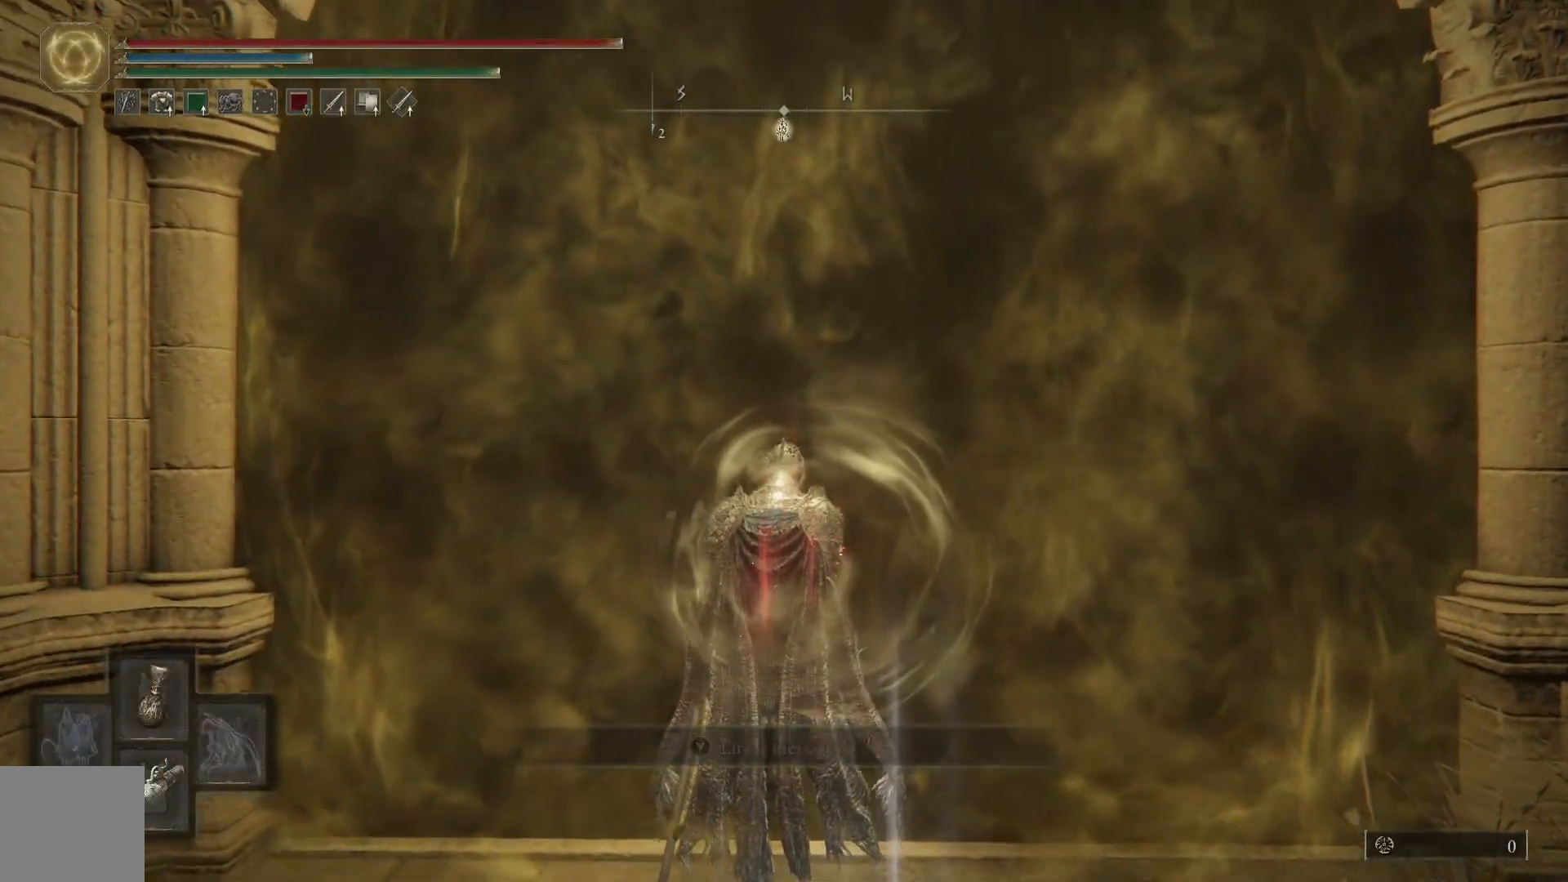
{"buttons": ["Y"], "left_stick": "center", "right_stick": "center", "events": []}
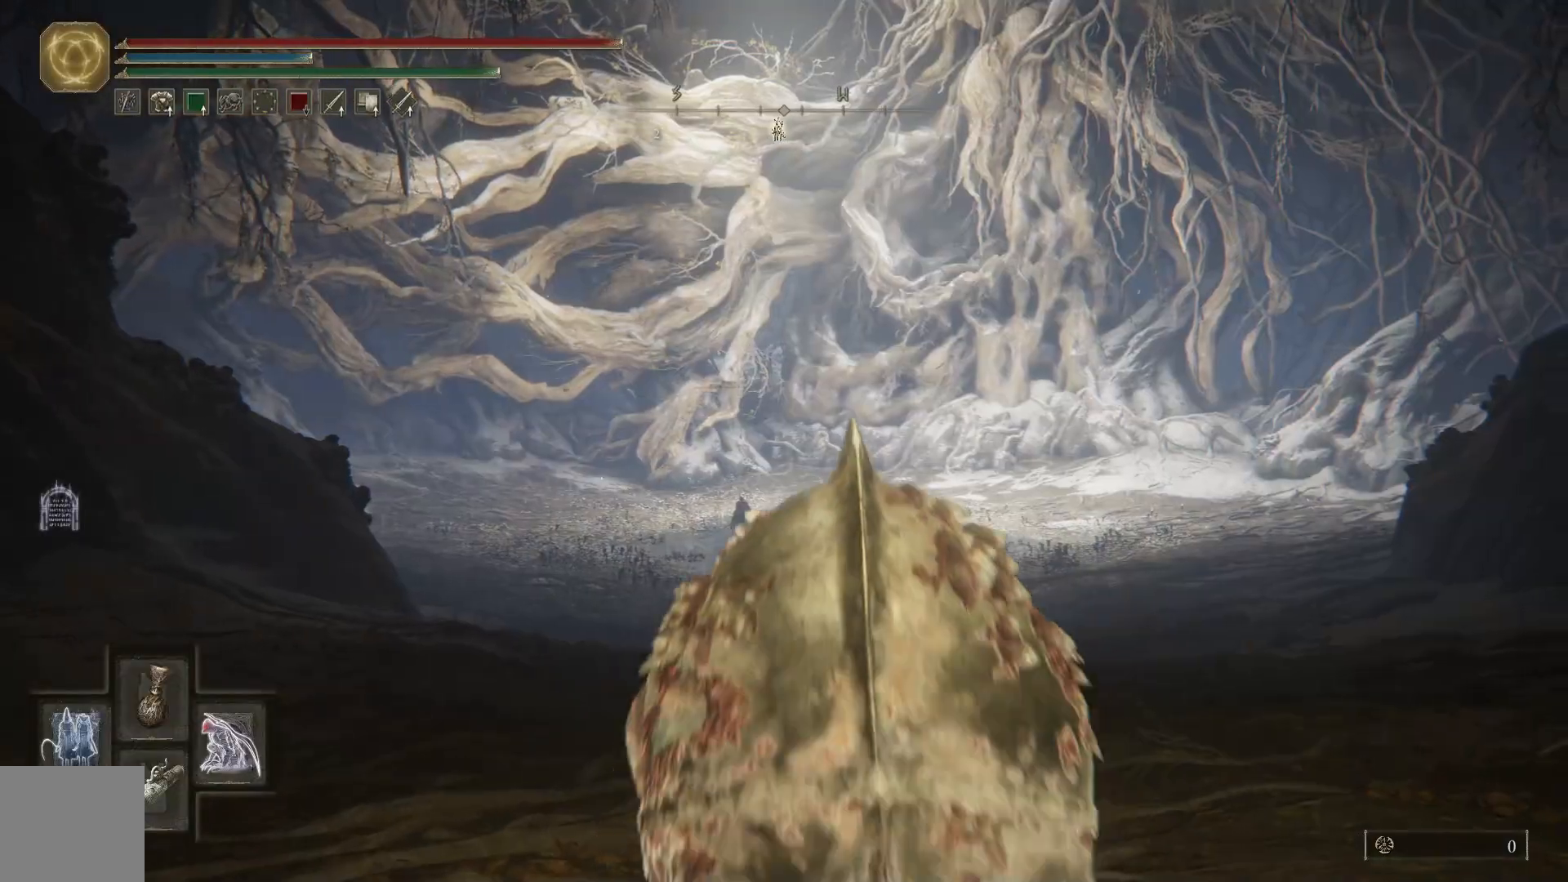
{"buttons": ["Y", "DPAD_LEFT"], "left_stick": "center", "right_stick": "center", "events": [[367, "DPAD_LEFT", "down"]]}
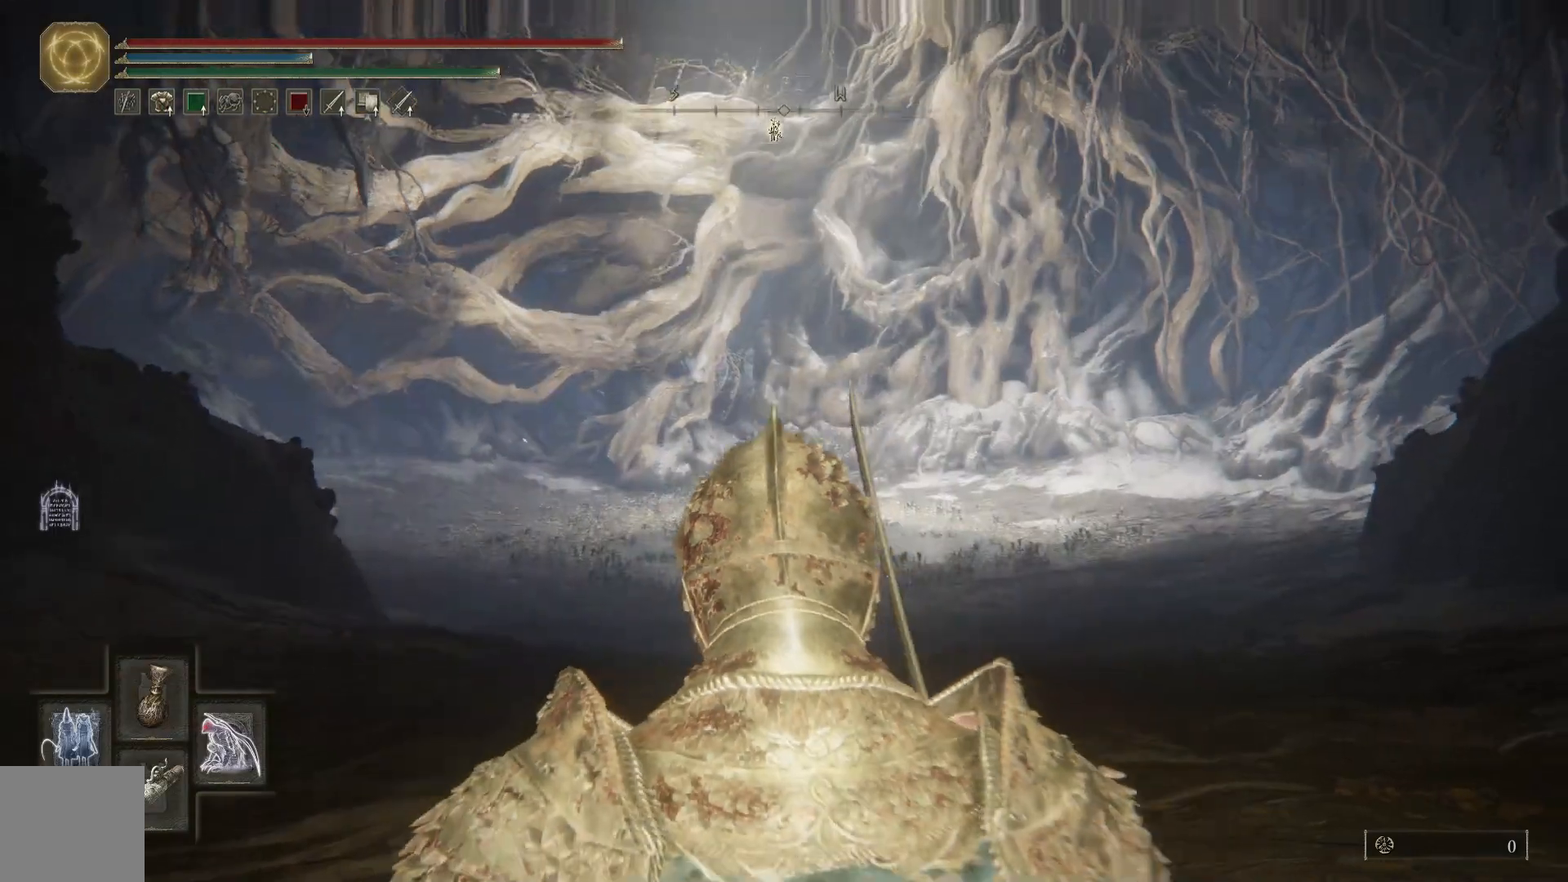
{"buttons": ["Y", "DPAD_LEFT"], "left_stick": "center", "right_stick": "center", "events": [[17, "DPAD_LEFT", "up"], [83, "DPAD_LEFT", "down"], [183, "DPAD_LEFT", "up"], [267, "DPAD_LEFT", "down"], [367, "DPAD_LEFT", "up"], [467, "DPAD_LEFT", "down"]]}
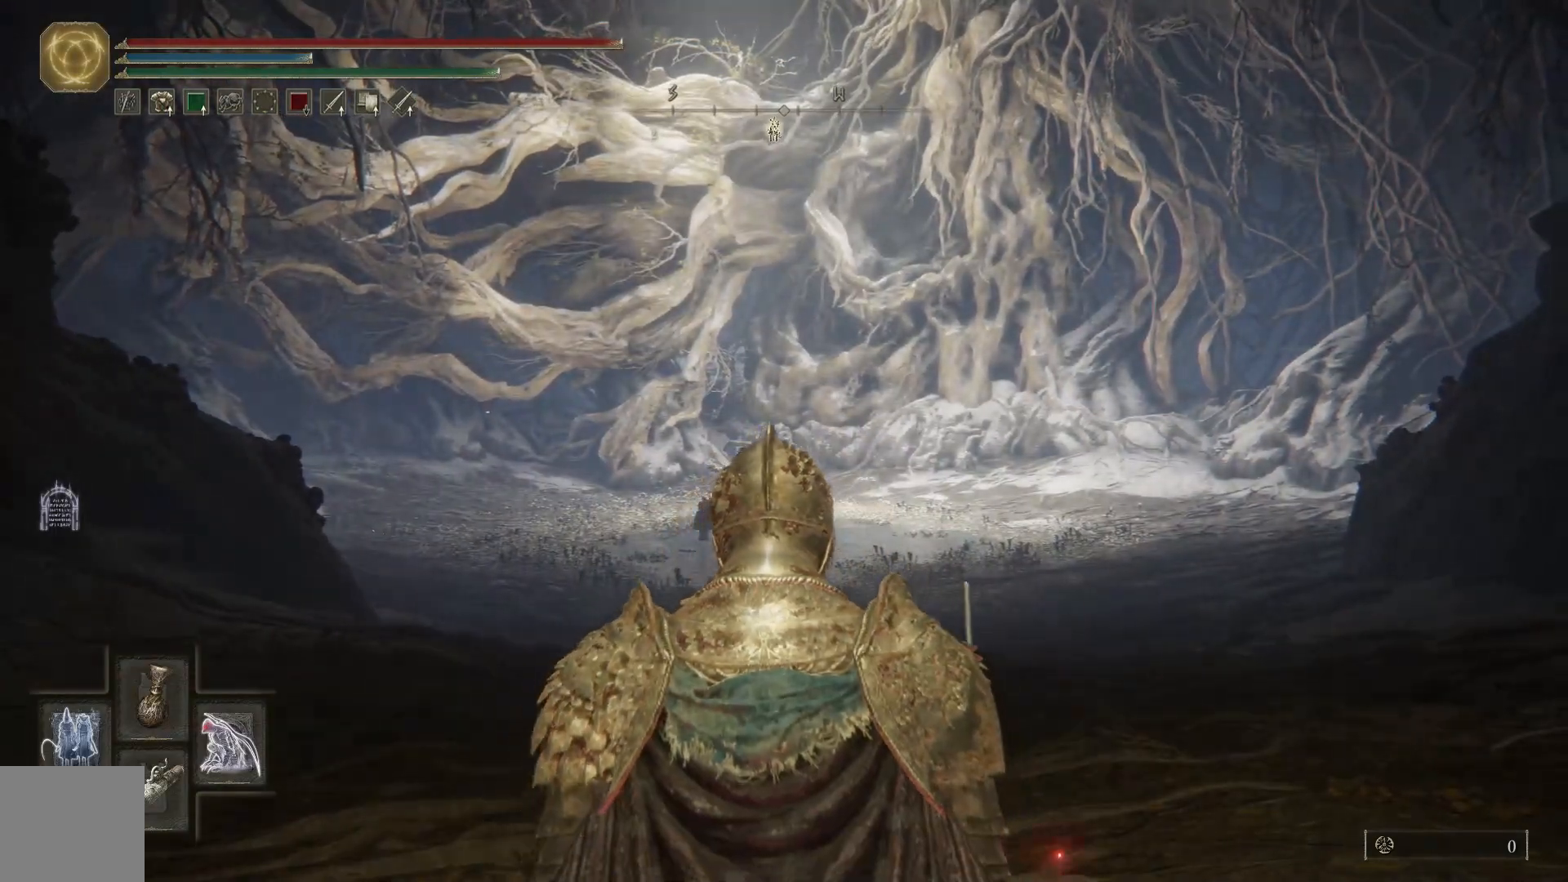
{"buttons": ["Y"], "left_stick": "center", "right_stick": "center", "events": [[67, "DPAD_LEFT", "up"], [133, "DPAD_LEFT", "down"], [250, "DPAD_LEFT", "up"], [333, "DPAD_LEFT", "down"], [417, "DPAD_LEFT", "up"]]}
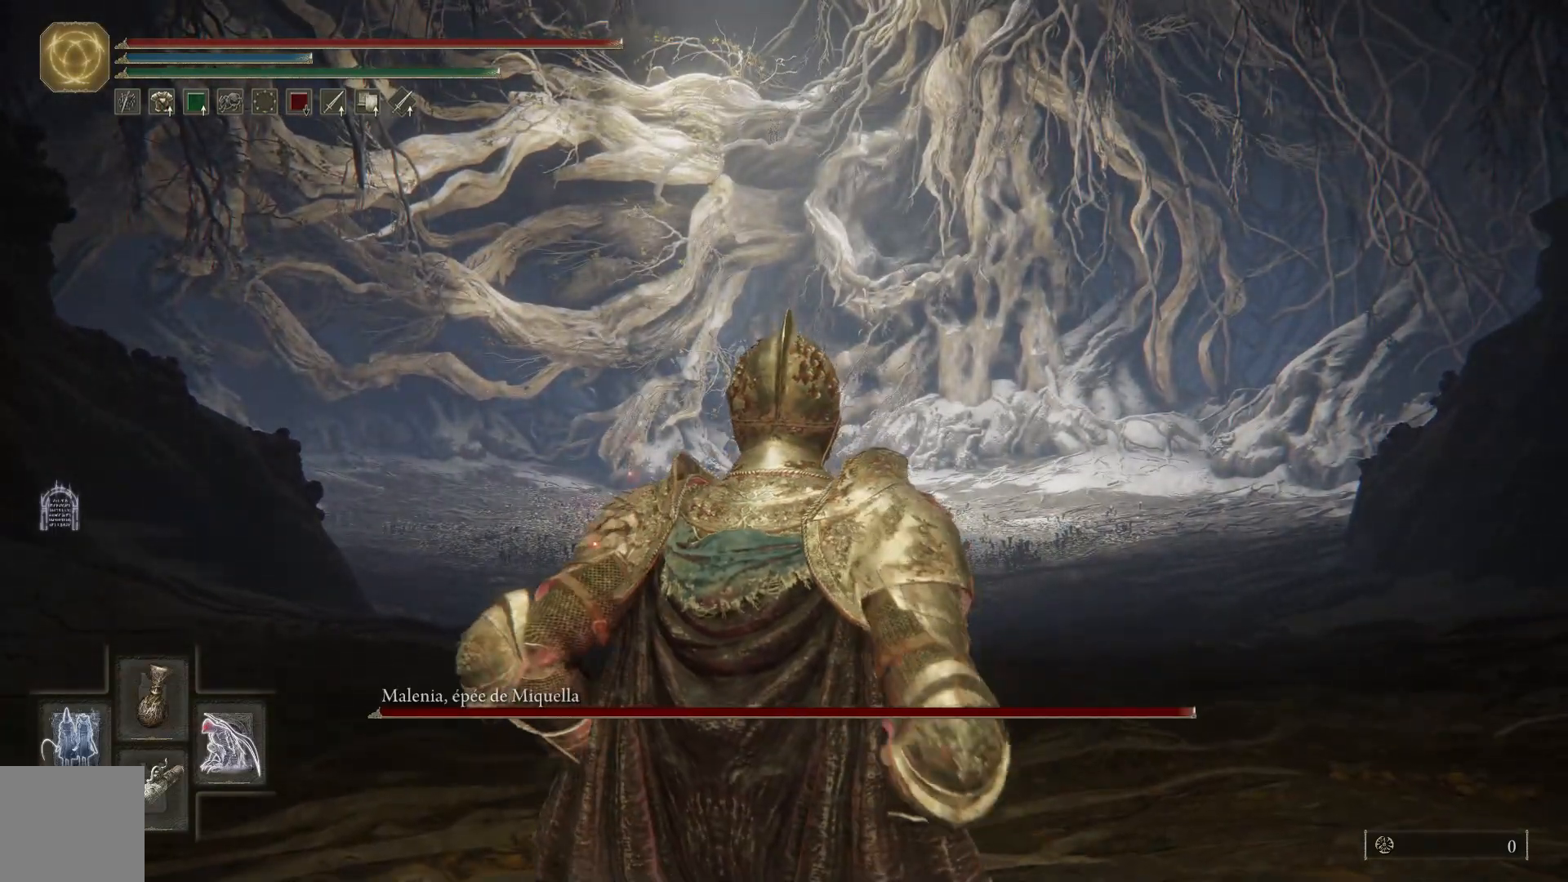
{"buttons": [], "left_stick": "up", "right_stick": "center", "events": [[17, "DPAD_LEFT", "down"], [100, "DPAD_LEFT", "up"], [200, "Y", "up"], [417, "left_stick", "up"]]}
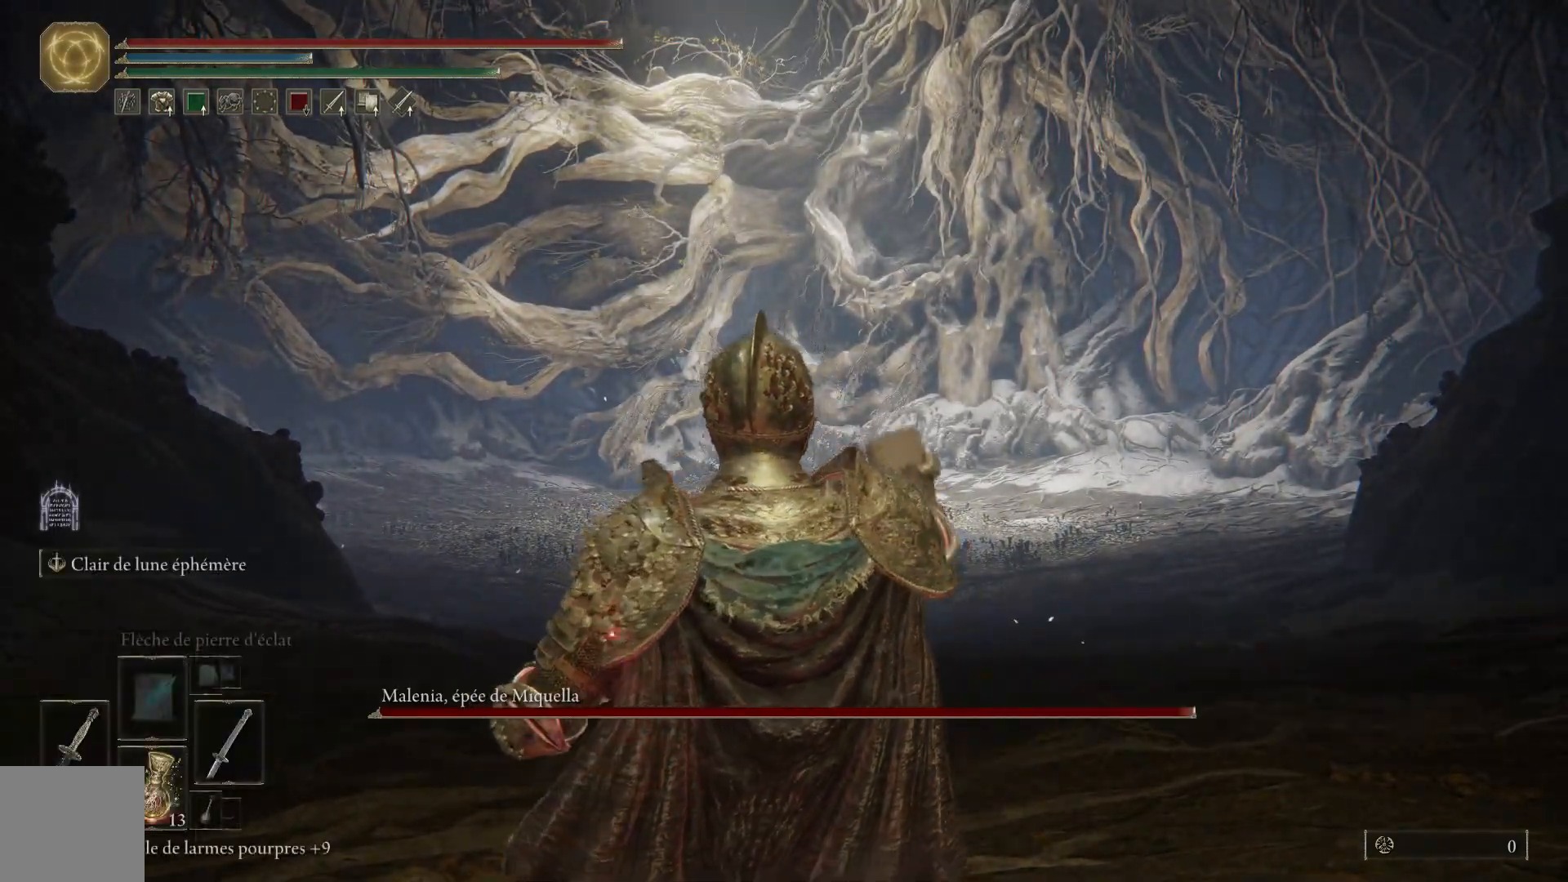
{"buttons": [], "left_stick": "up", "right_stick": "center", "events": [[67, "R3", "down"], [200, "R3", "up"]]}
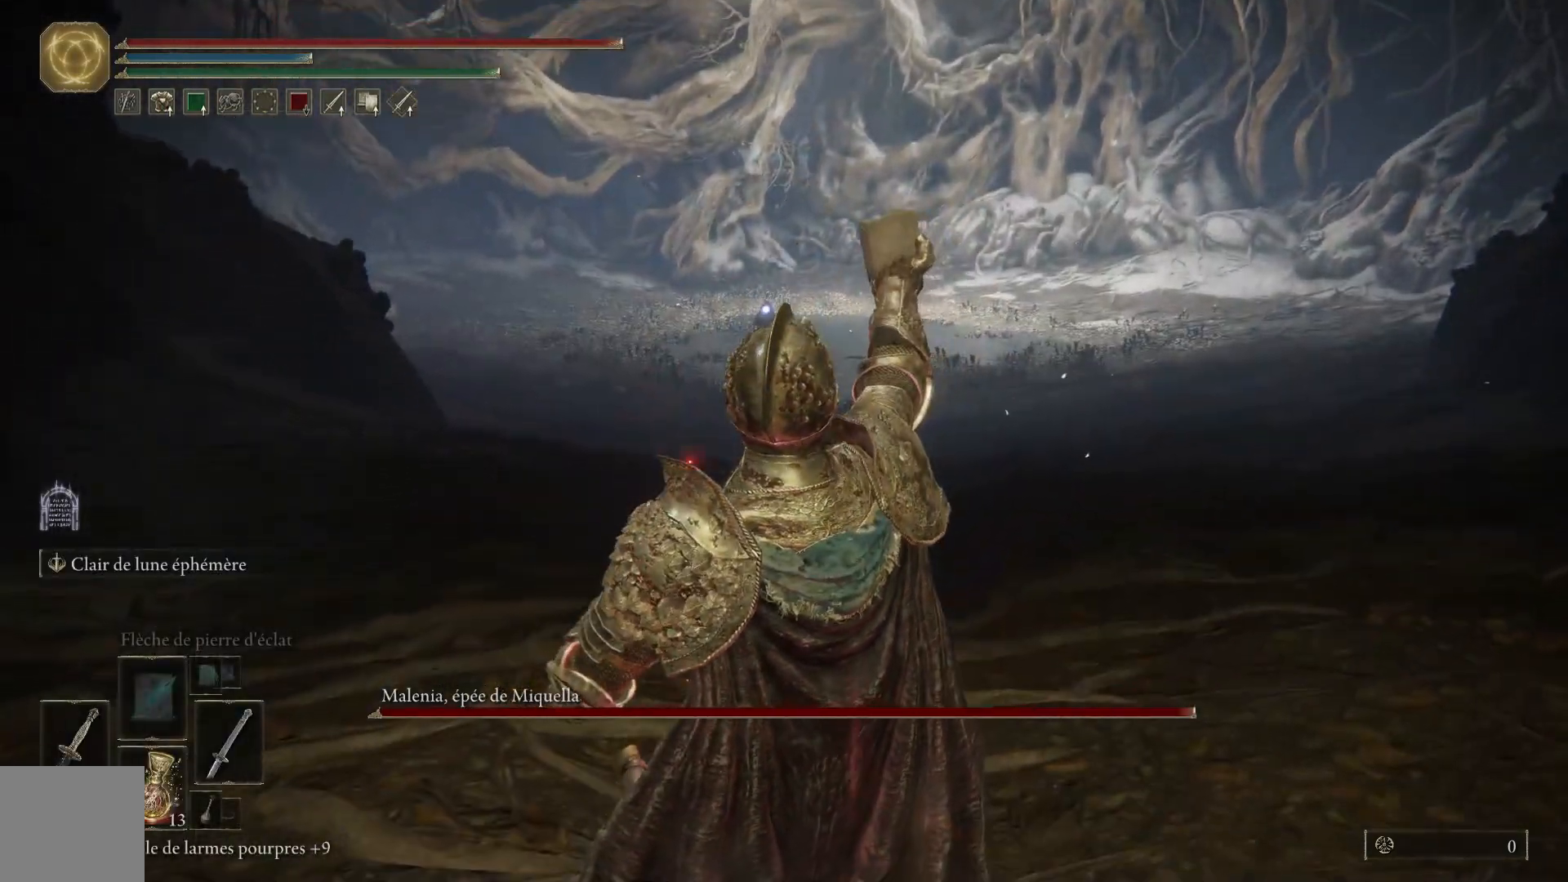
{"buttons": ["B"], "left_stick": "up", "right_stick": "center", "events": [[50, "B", "down"]]}
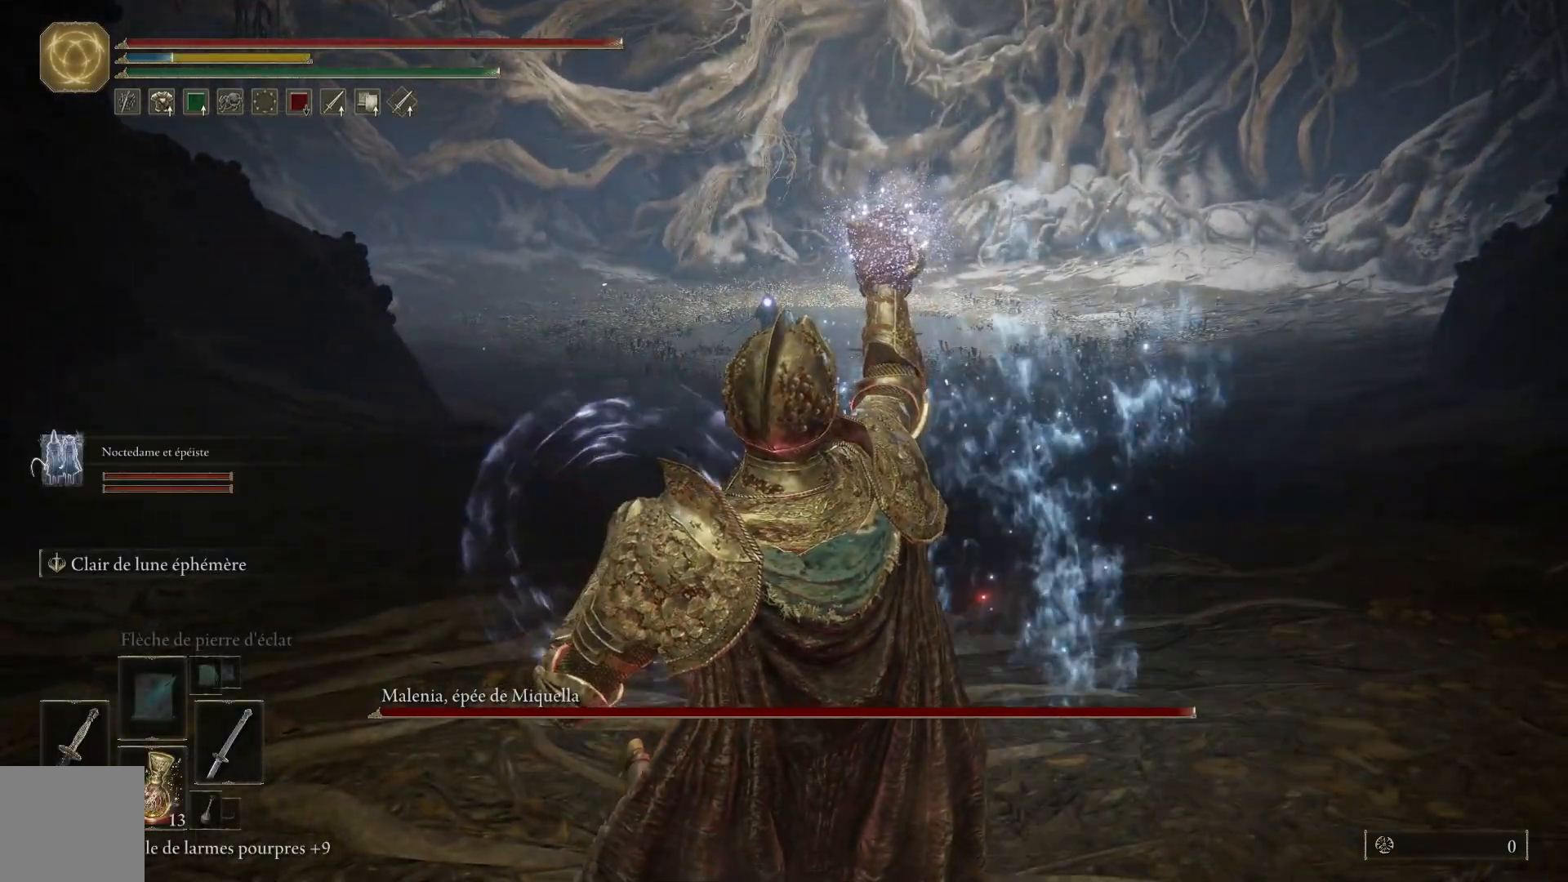
{"buttons": ["B"], "left_stick": "up", "right_stick": "center", "events": []}
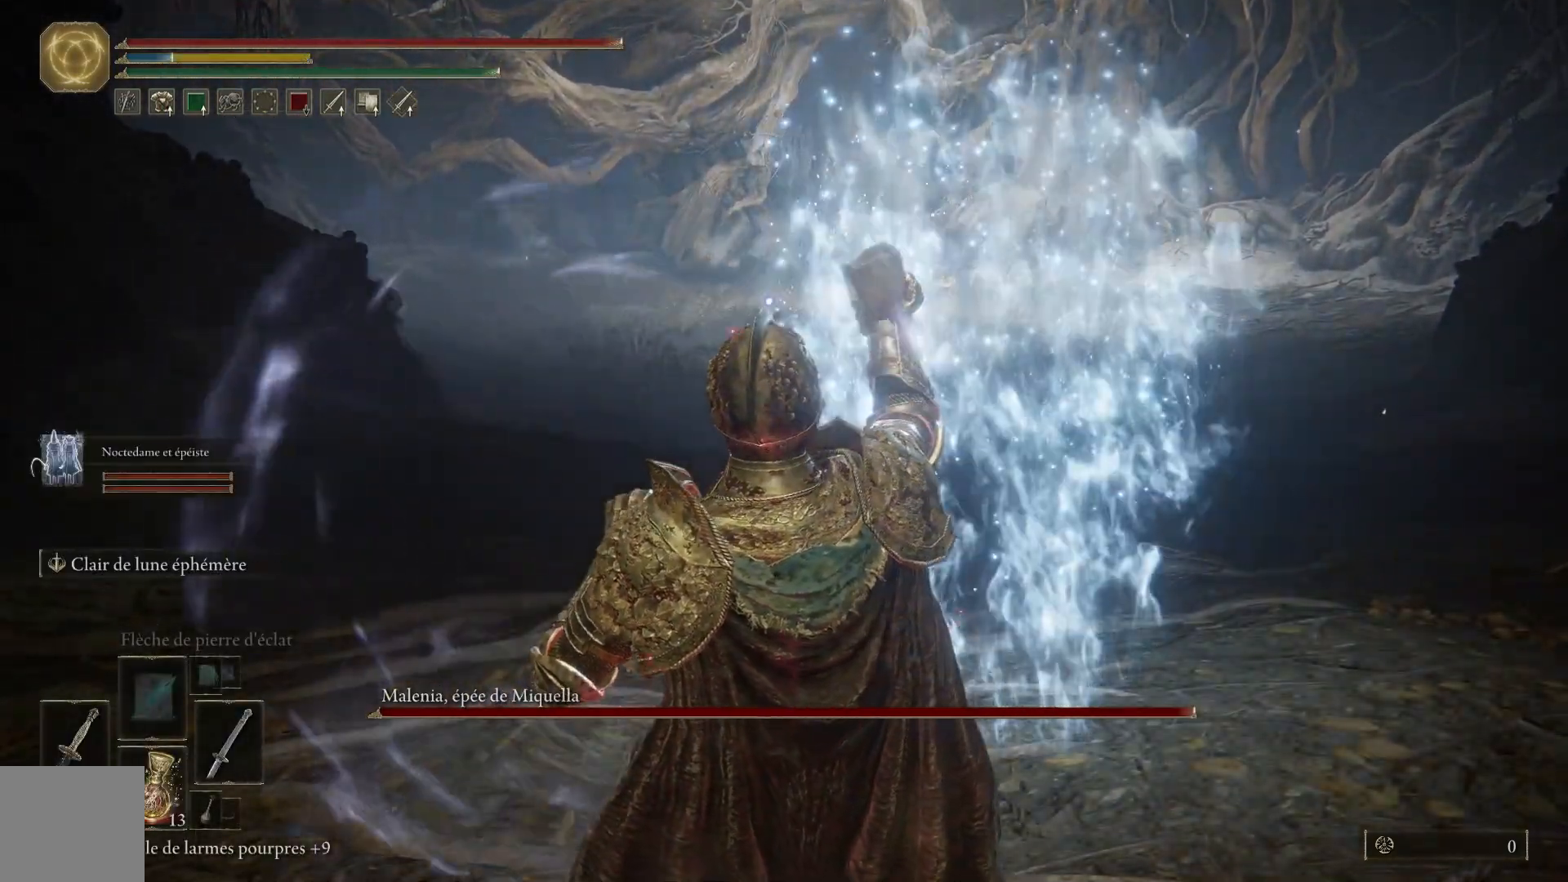
{"buttons": ["B"], "left_stick": "up", "right_stick": "center", "events": []}
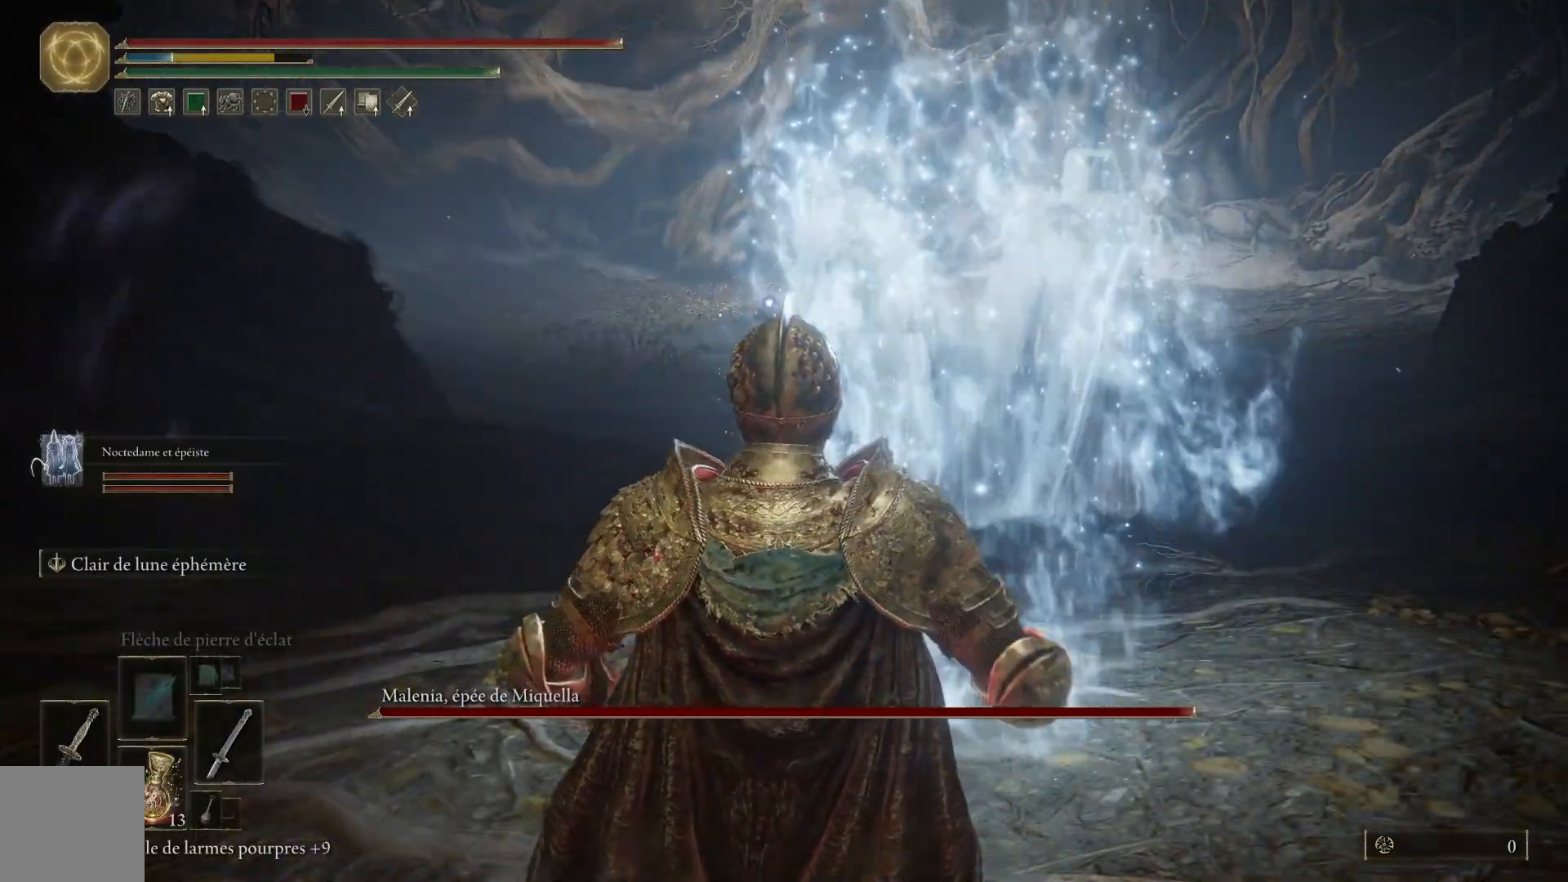
{"buttons": ["B"], "left_stick": "up", "right_stick": "center", "events": []}
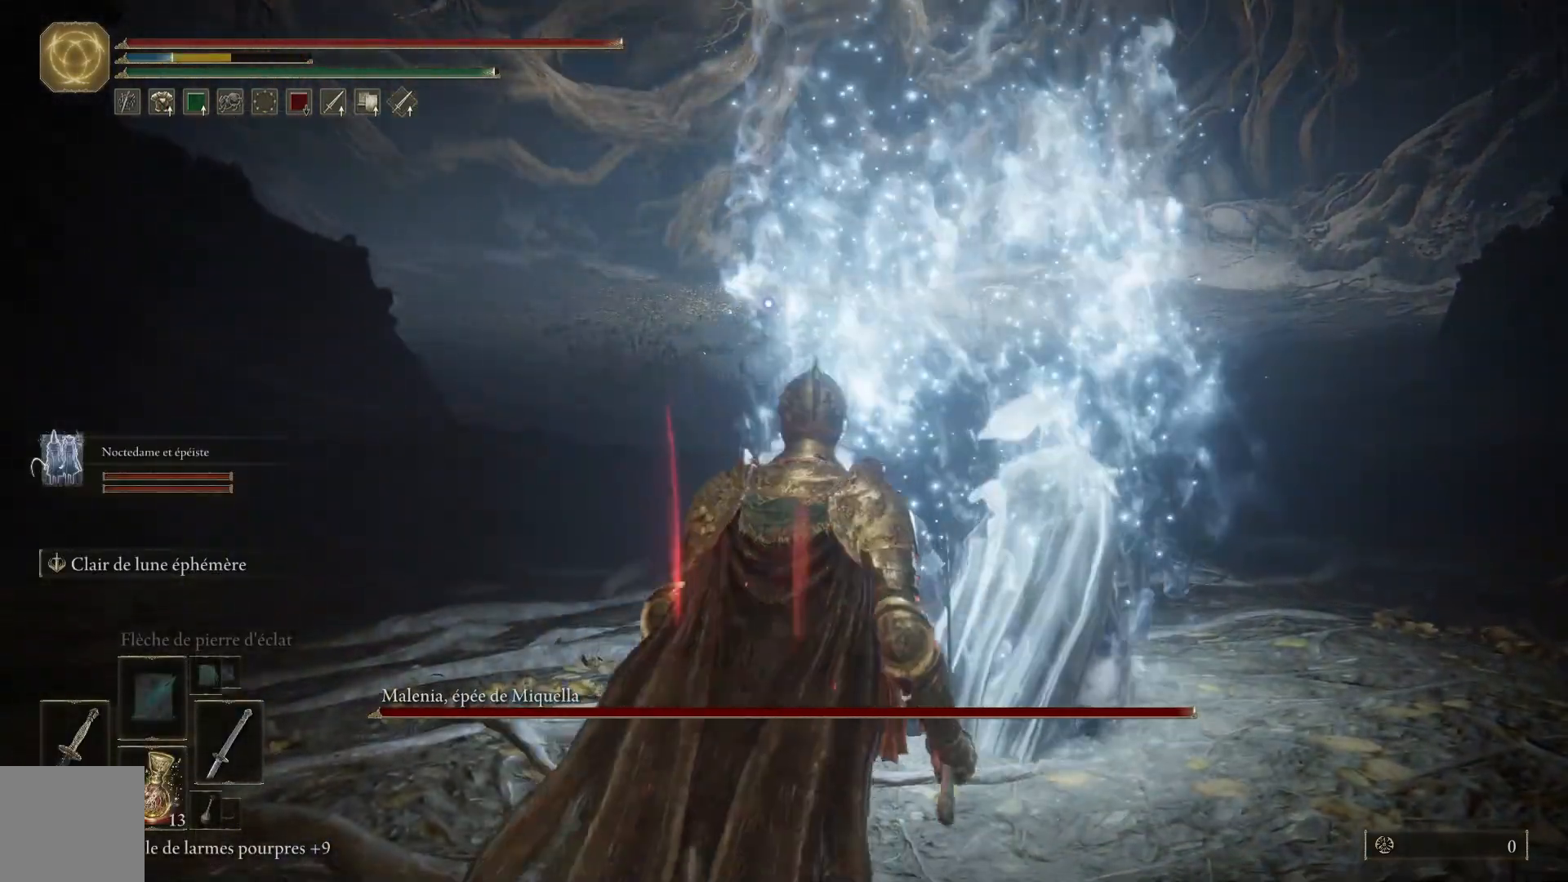
{"buttons": ["B"], "left_stick": "up", "right_stick": "center", "events": []}
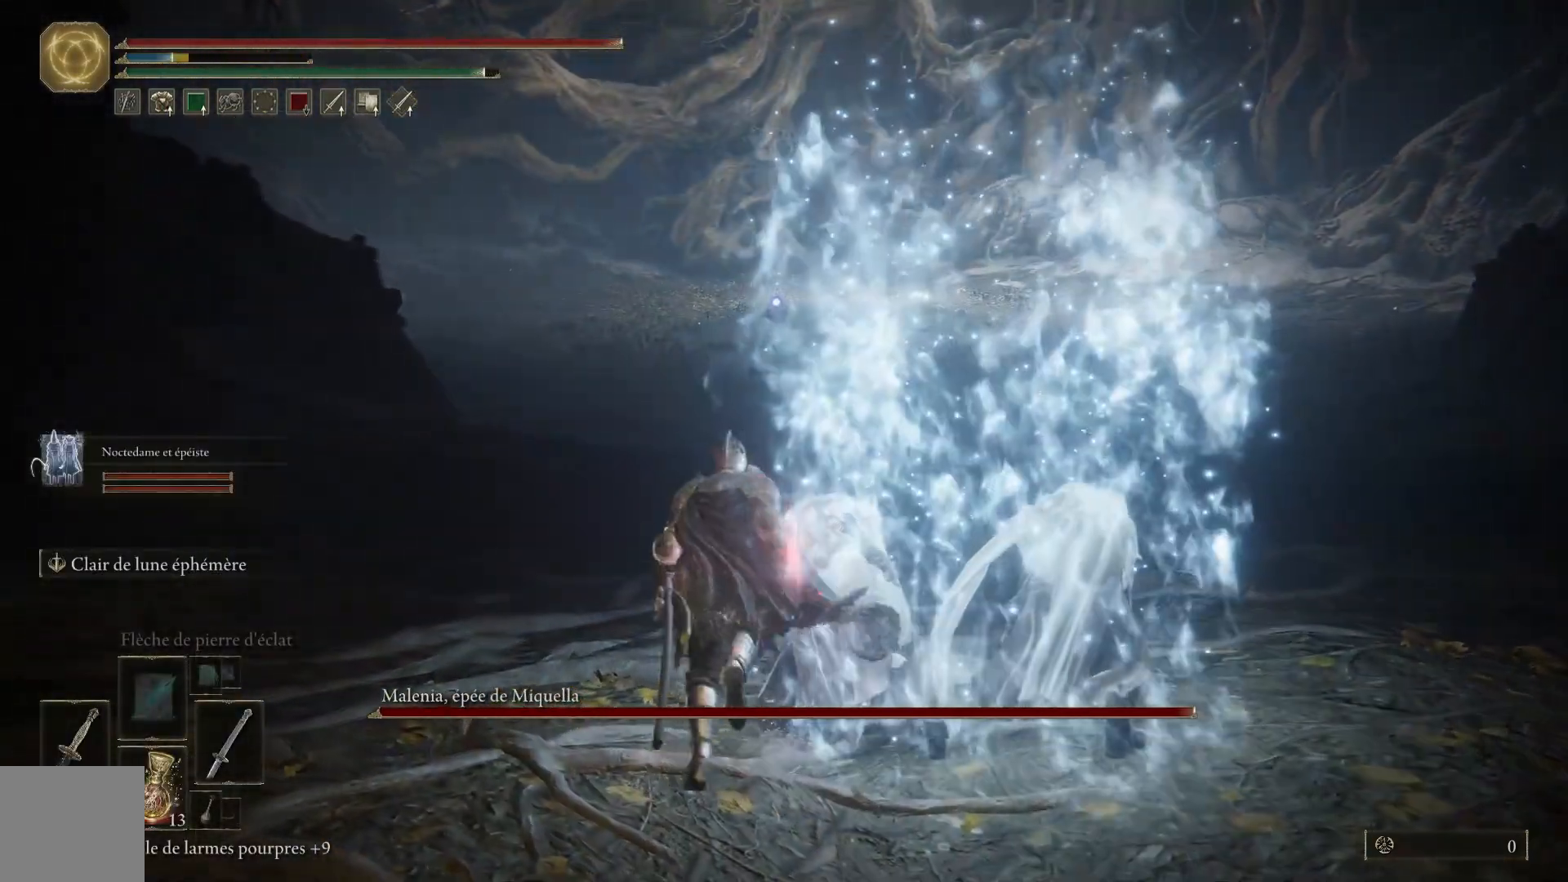
{"buttons": ["B"], "left_stick": "up", "right_stick": "center", "events": []}
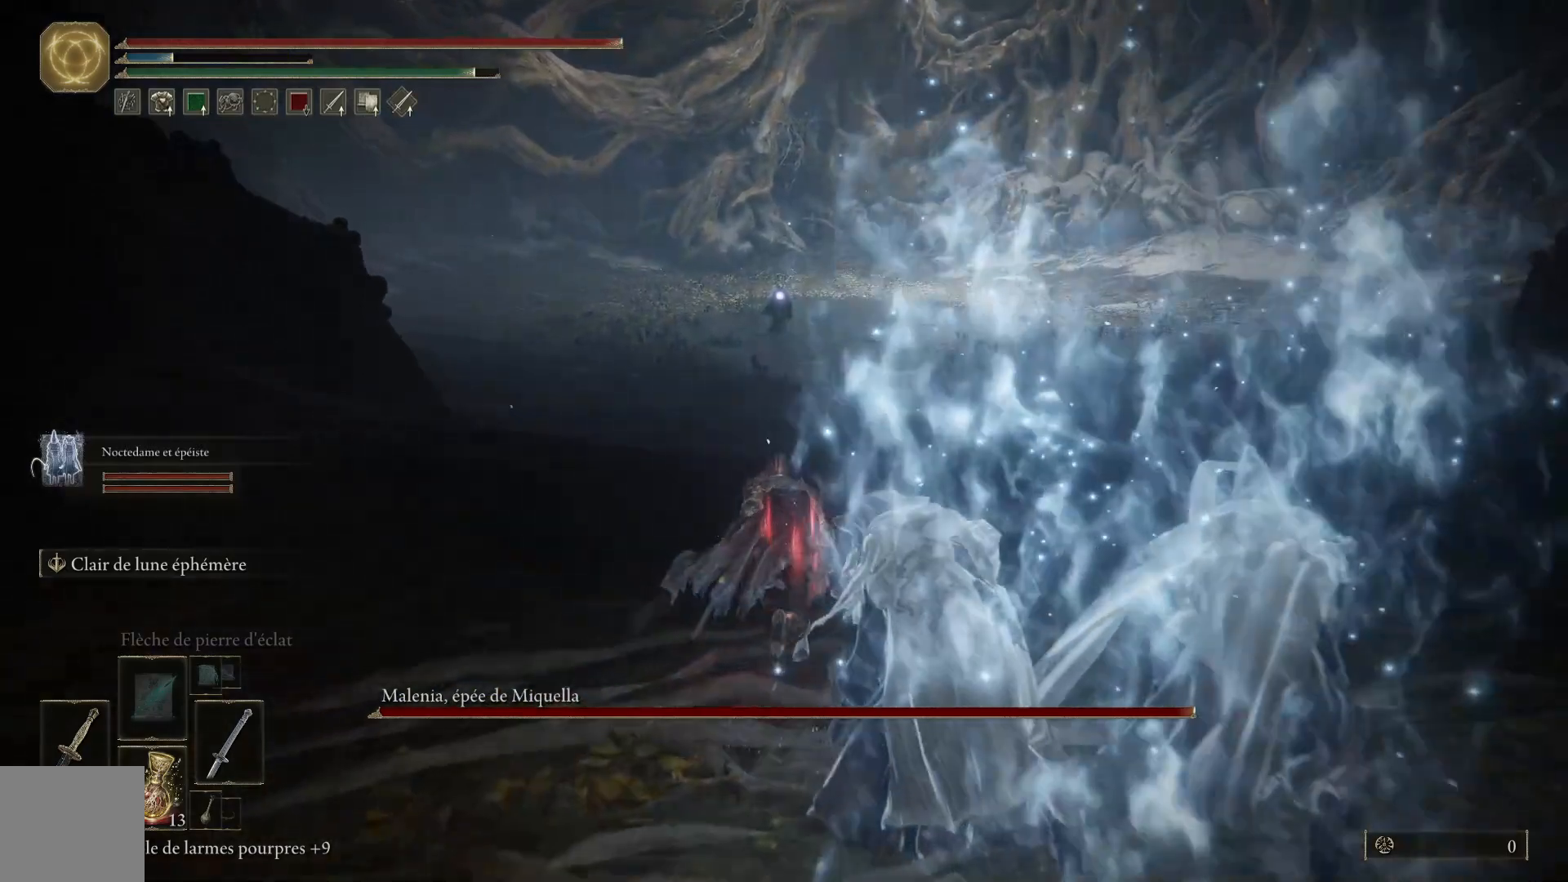
{"buttons": ["B"], "left_stick": "up", "right_stick": "center", "events": []}
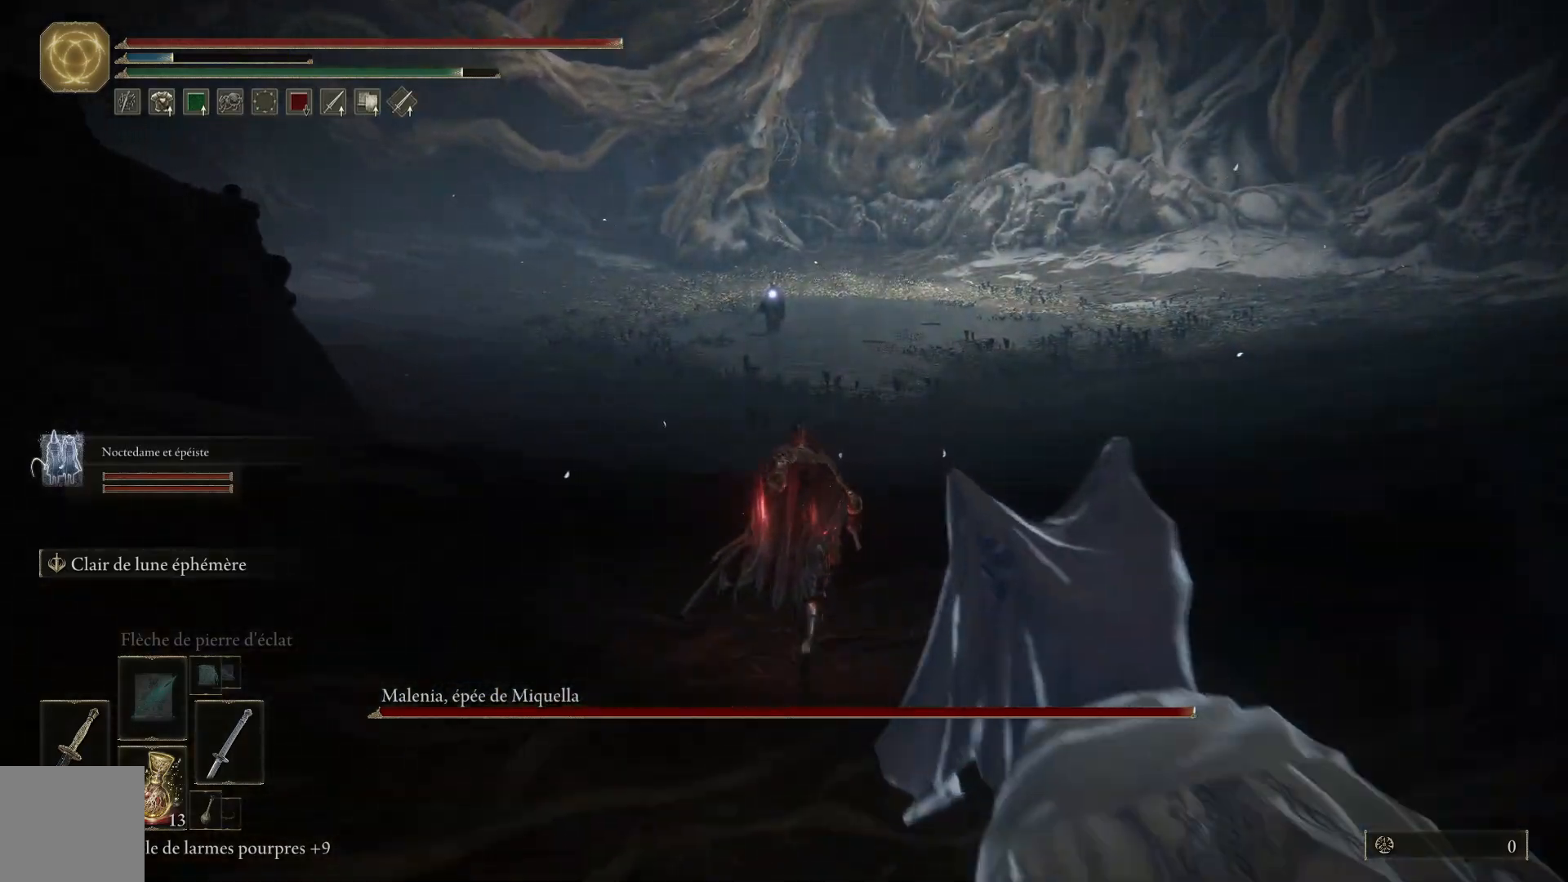
{"buttons": ["B"], "left_stick": "up", "right_stick": "center", "events": []}
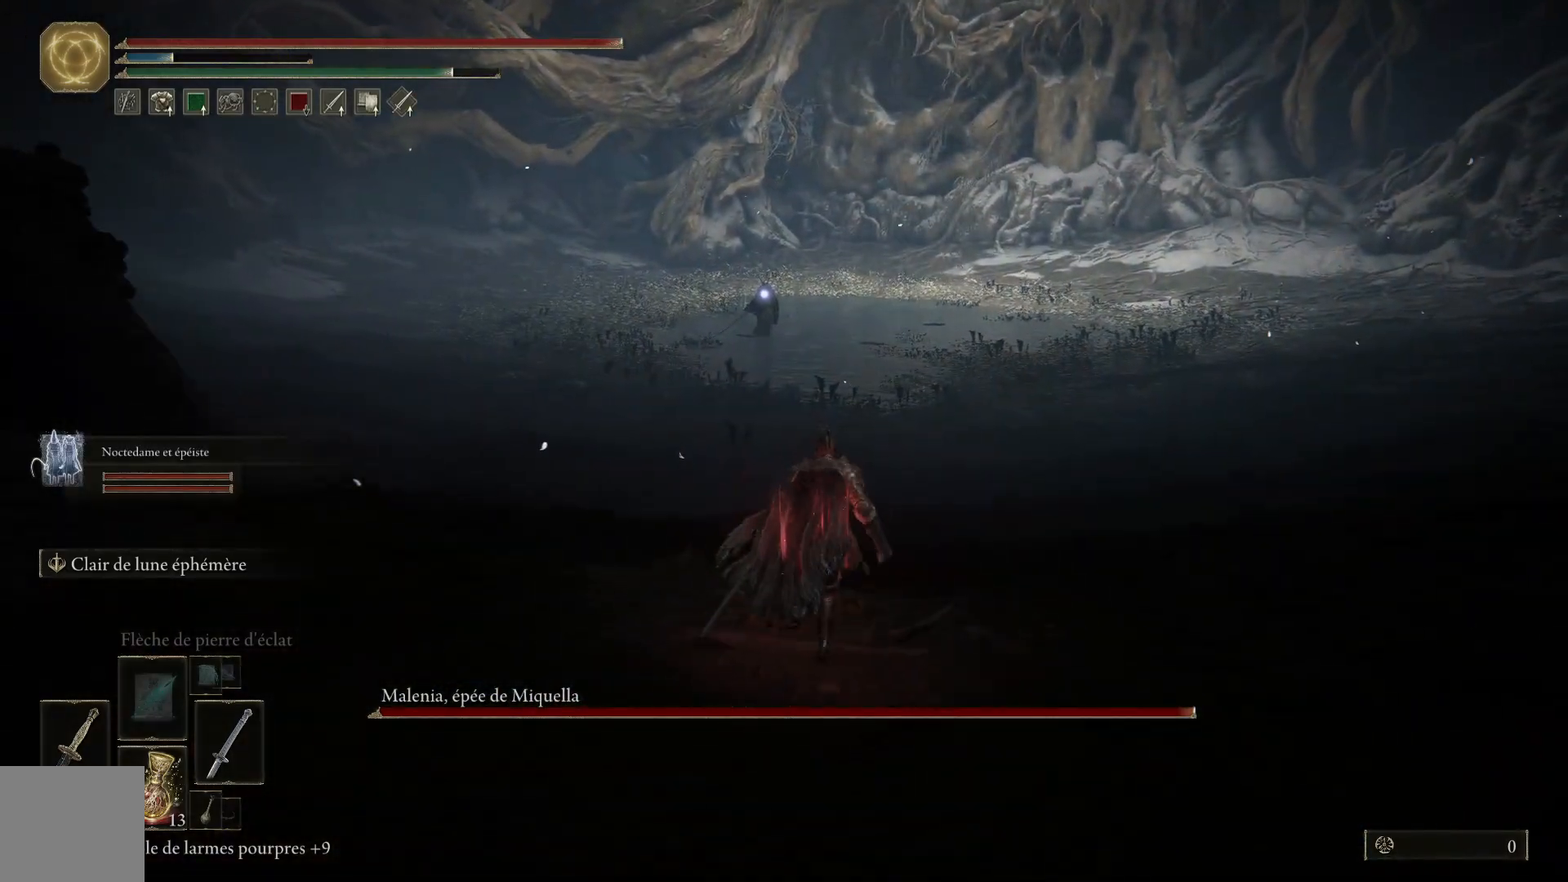
{"buttons": [], "left_stick": "up", "right_stick": "center", "events": [[450, "B", "up"]]}
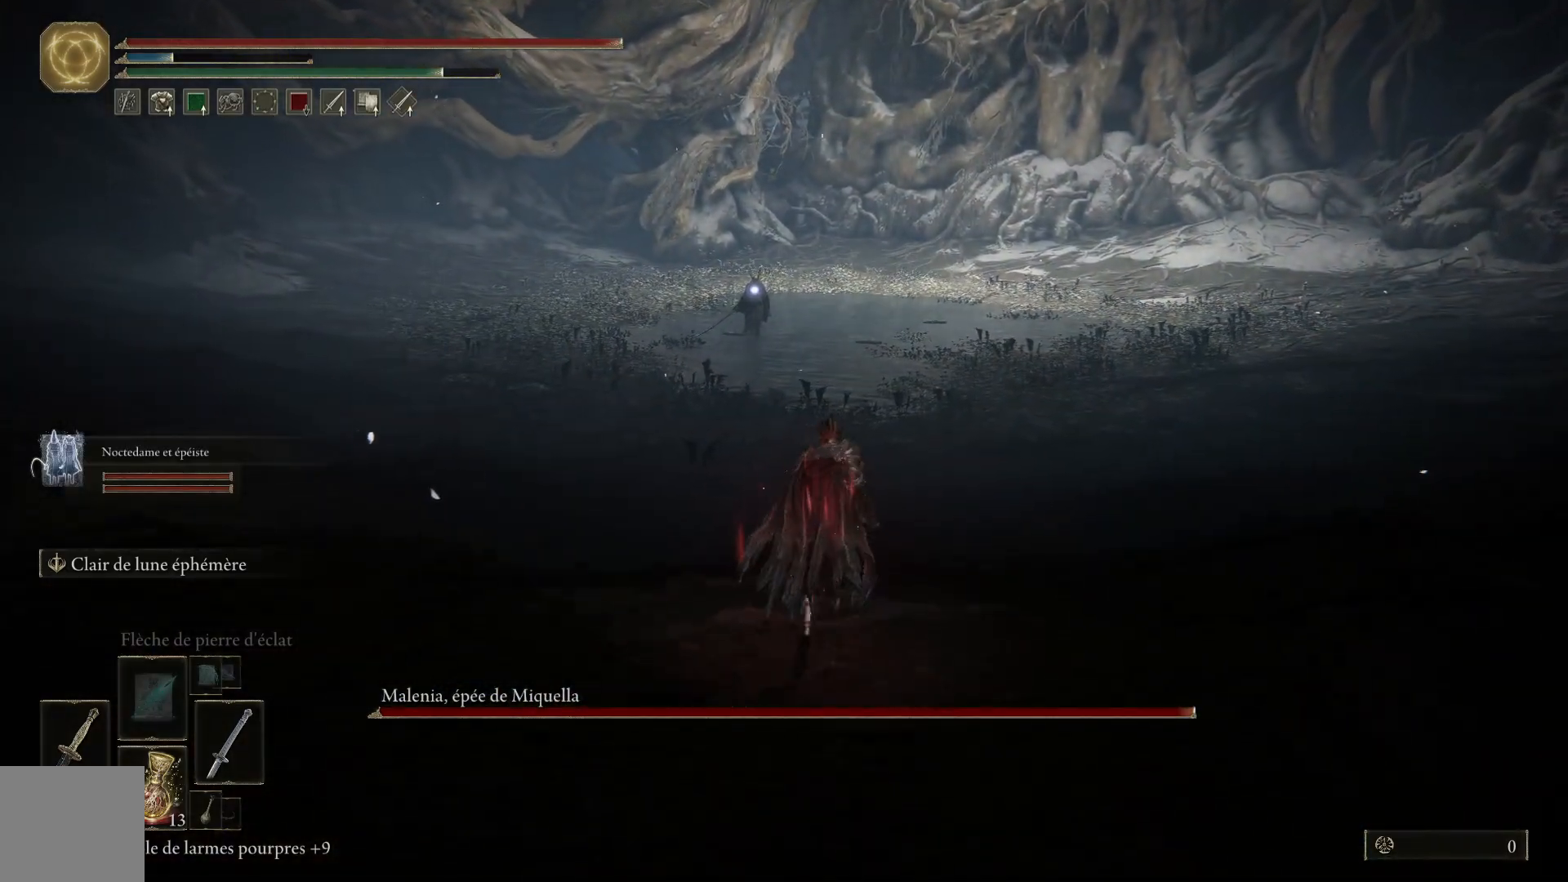
{"buttons": [], "left_stick": "up", "right_stick": "center", "events": []}